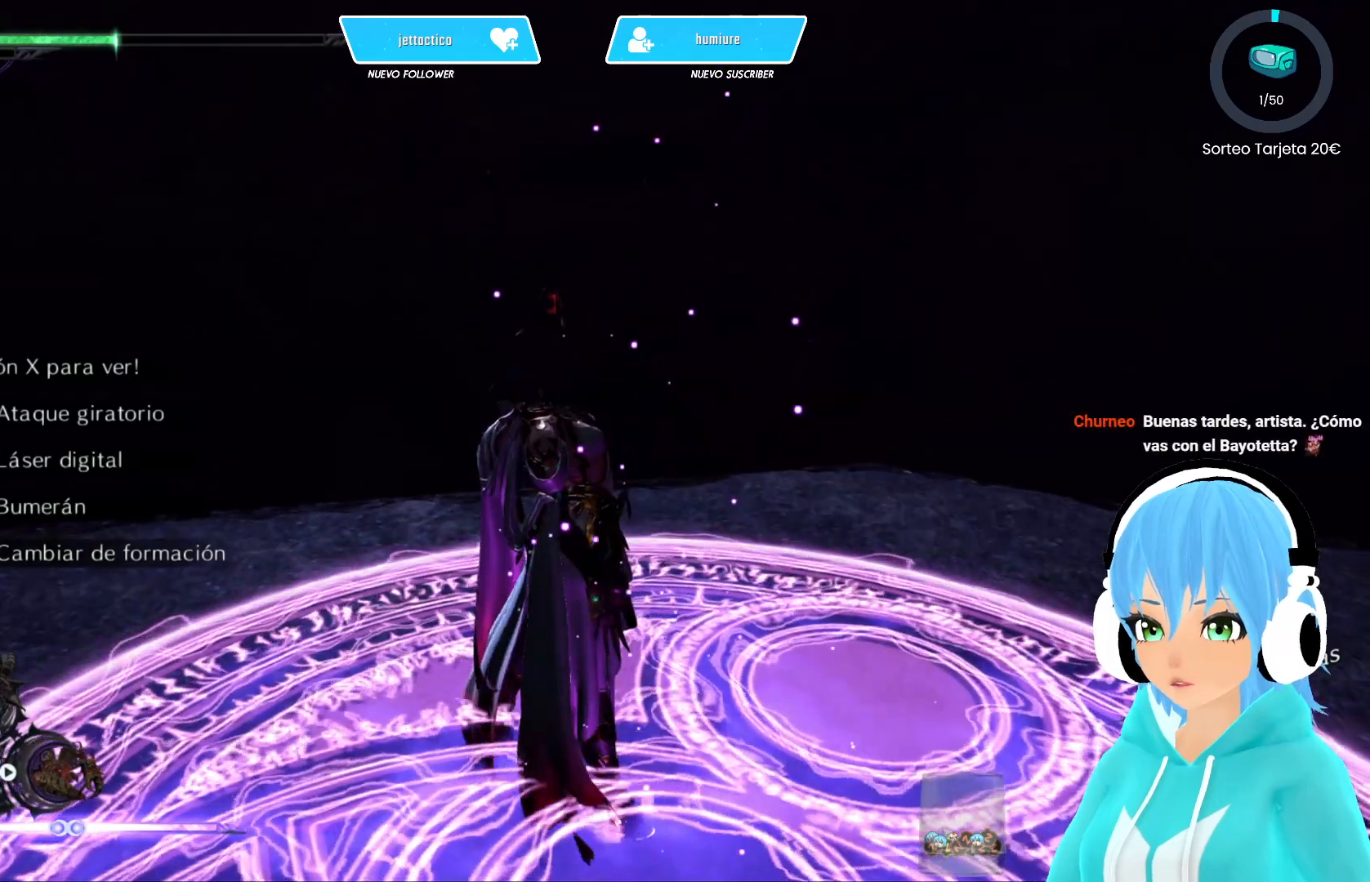
Gameplay with a controller (Xbox layout); each line is a JSON object with the inputs held at the frame after it. "events" lists button and stick changes between this image and that frame as [ms after this image, input, new state], when the widget could be followed in between.
{"buttons": [], "left_stick": "center", "right_stick": "center", "events": [[217, "right_stick", "left"], [400, "right_stick", "center"]]}
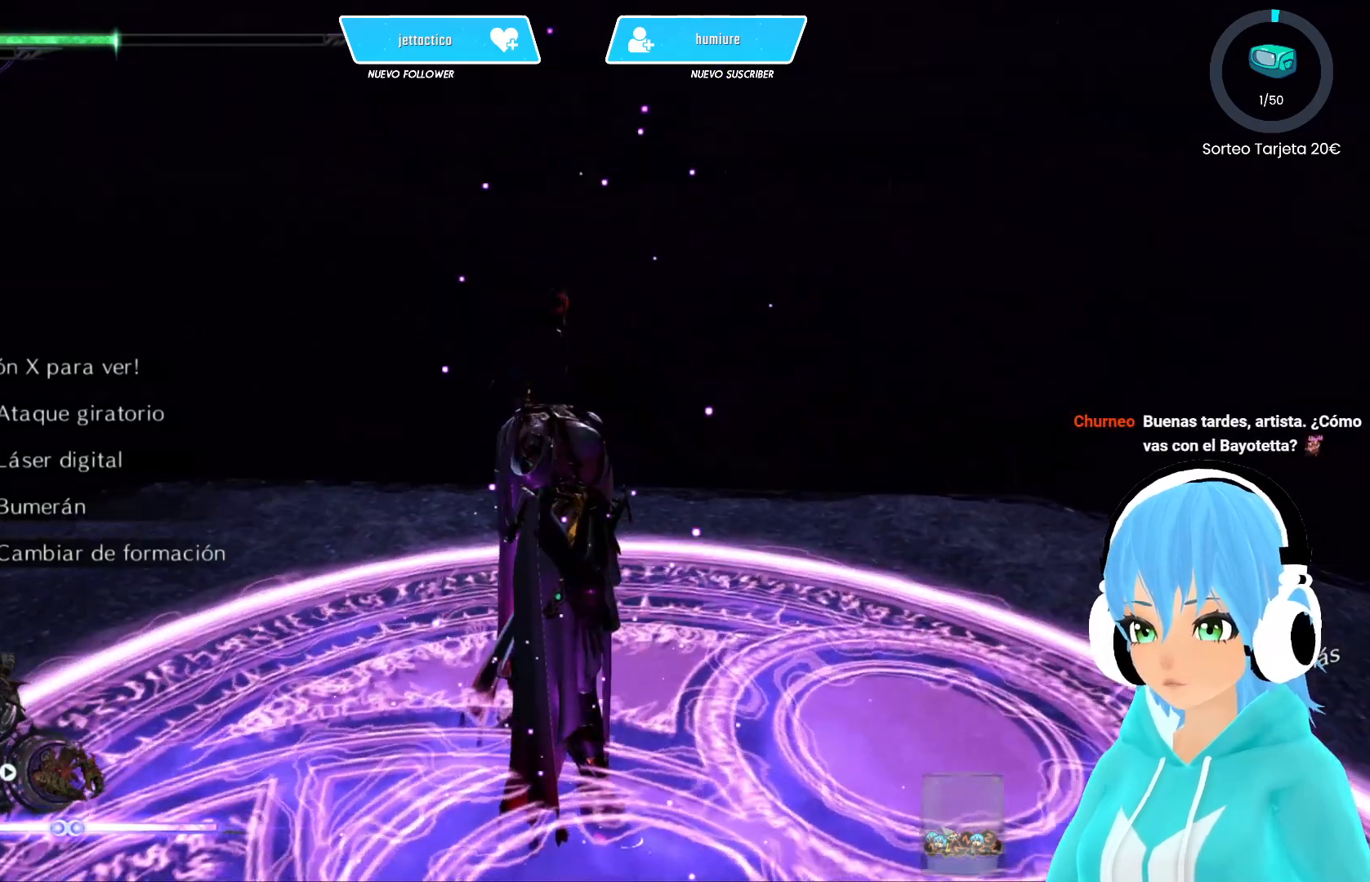
{"buttons": [], "left_stick": "center", "right_stick": "center", "events": []}
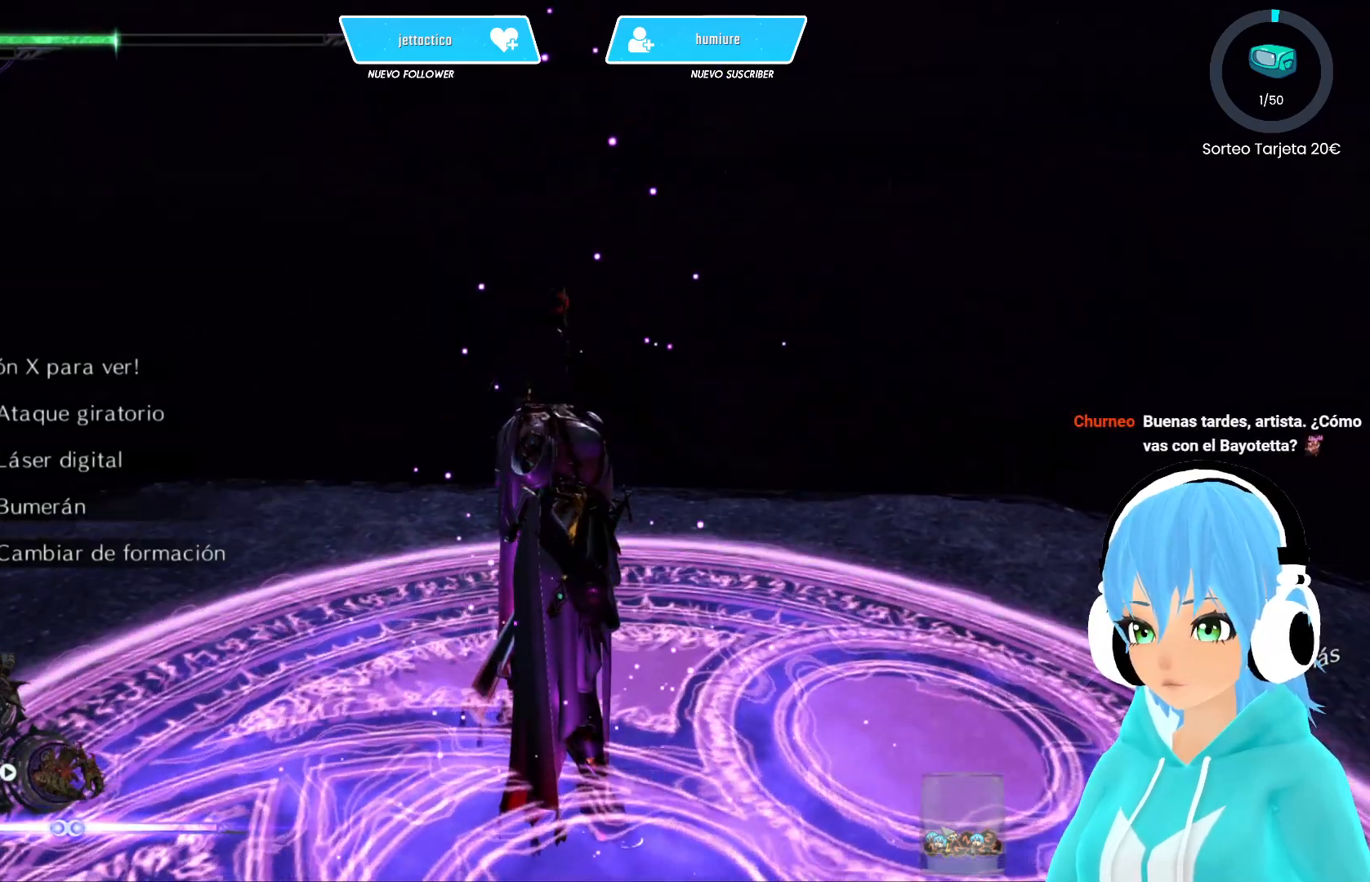
{"buttons": [], "left_stick": "center", "right_stick": "center", "events": [[117, "DPAD_UP", "down"], [317, "DPAD_UP", "up"]]}
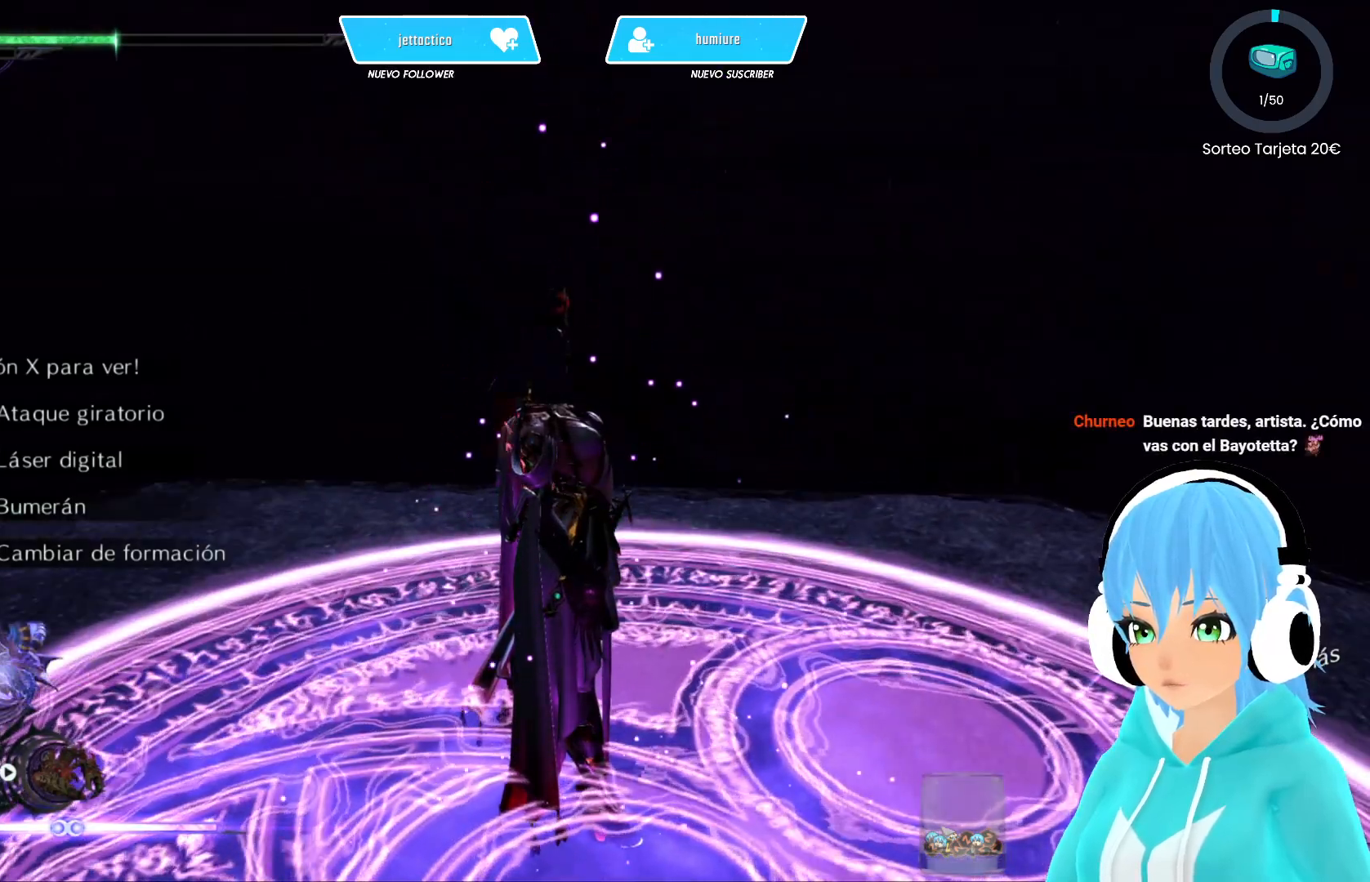
{"buttons": ["L2"], "left_stick": "center", "right_stick": "center", "events": [[333, "L2", "down"]]}
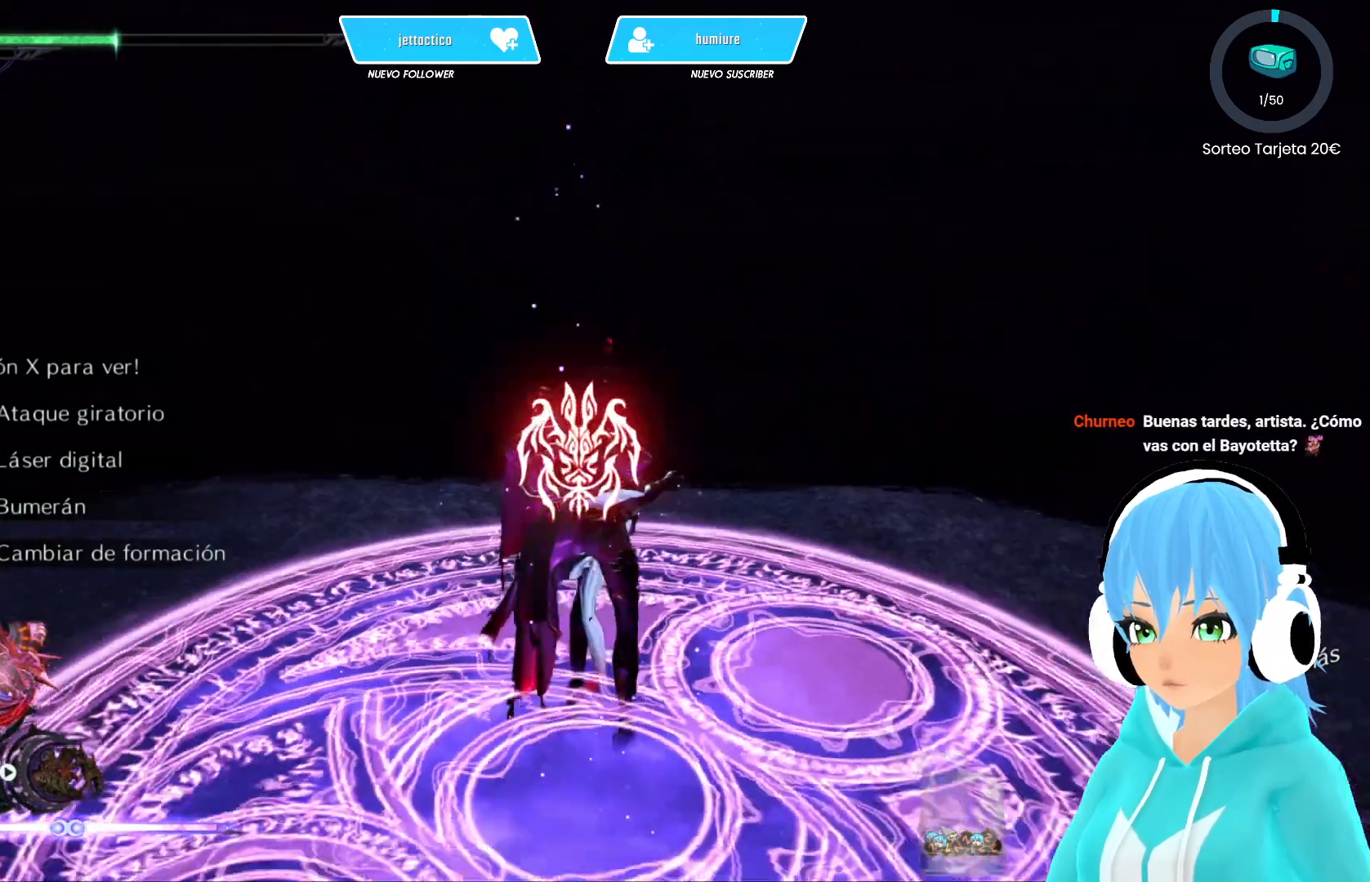
{"buttons": ["L2"], "left_stick": "center", "right_stick": "center", "events": []}
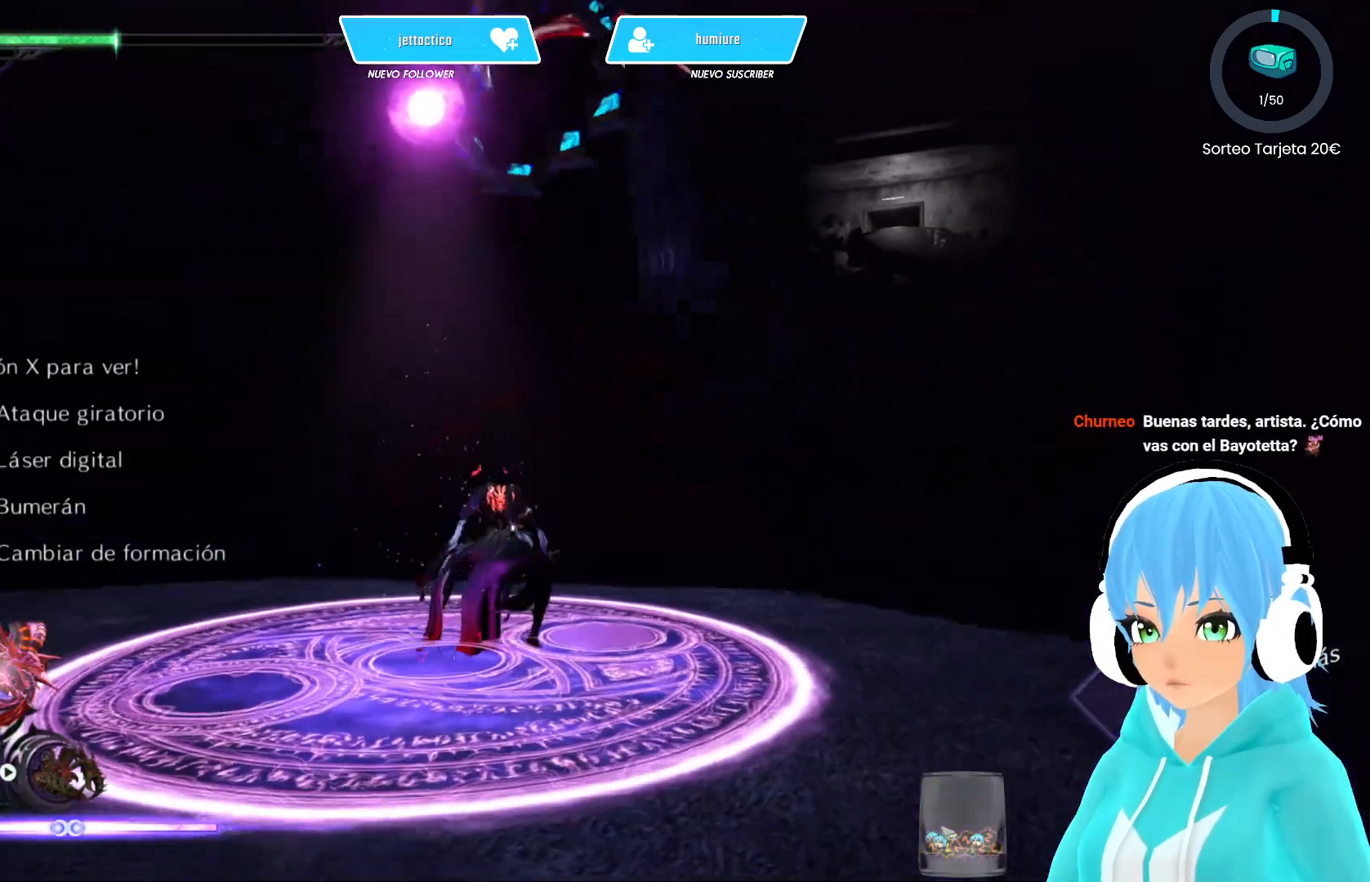
{"buttons": ["L2"], "left_stick": "center", "right_stick": "center", "events": []}
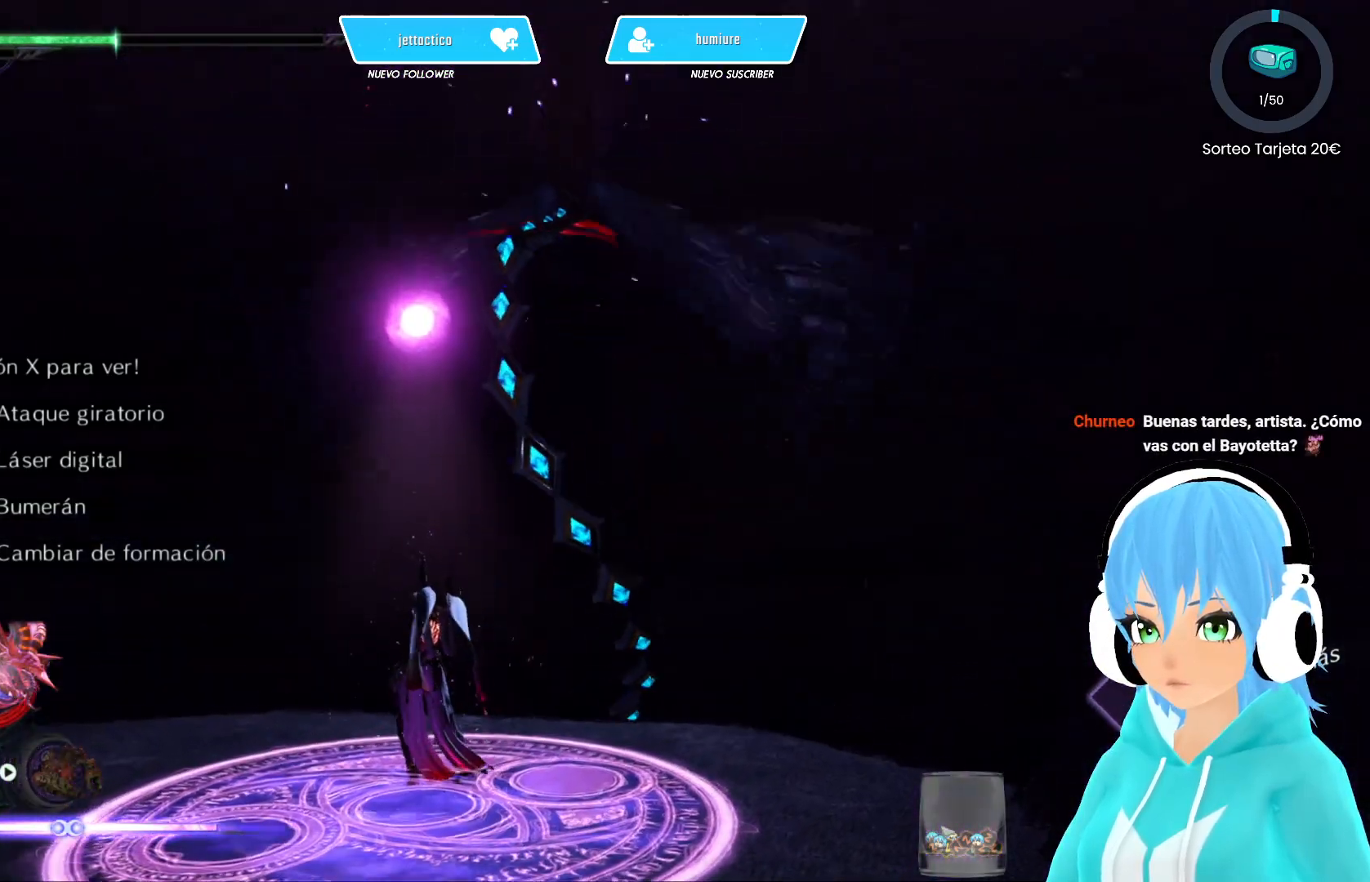
{"buttons": ["L2"], "left_stick": "center", "right_stick": "center", "events": []}
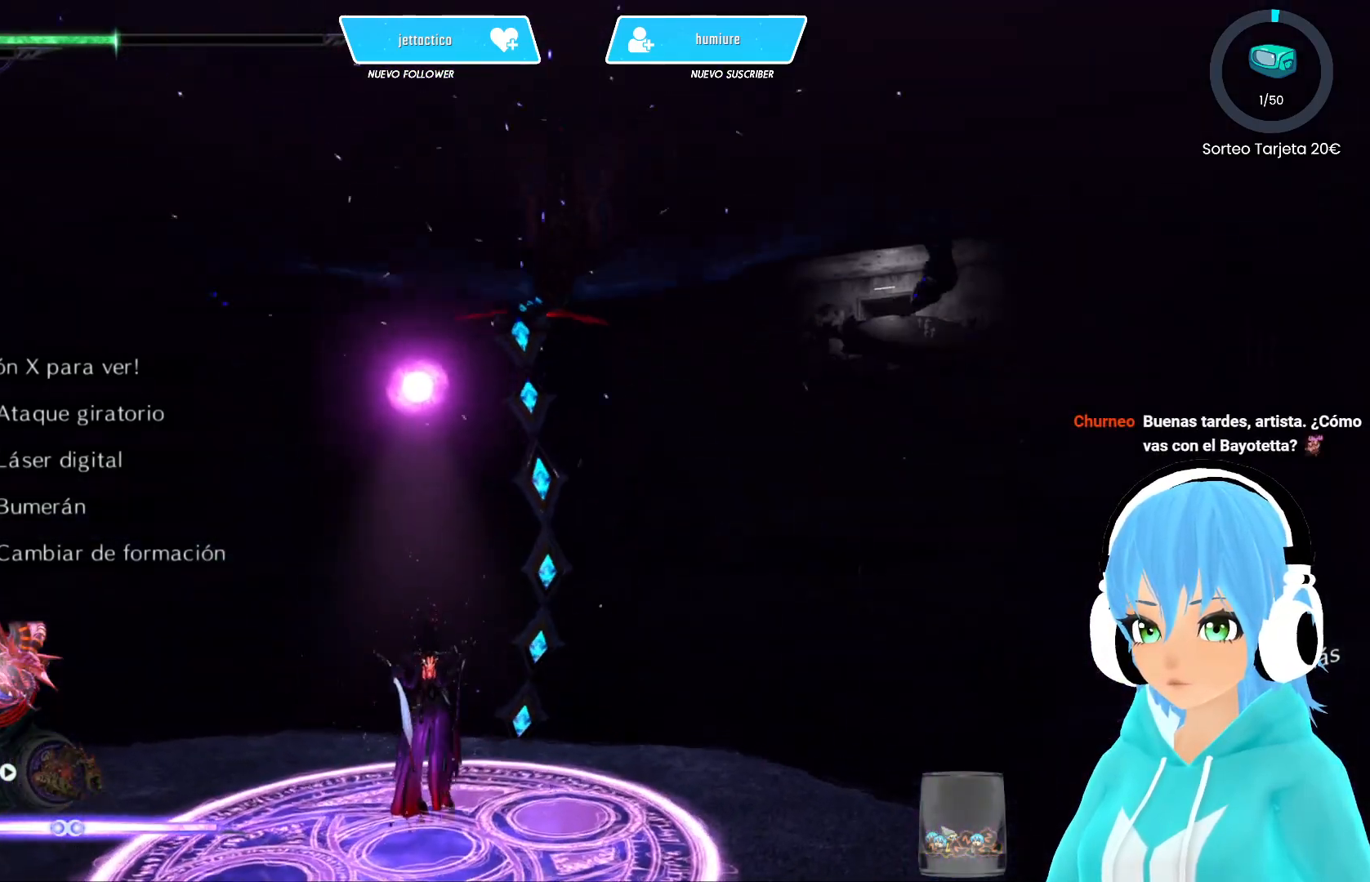
{"buttons": ["L2"], "left_stick": "up-right", "right_stick": "center", "events": [[183, "left_stick", "up-right"]]}
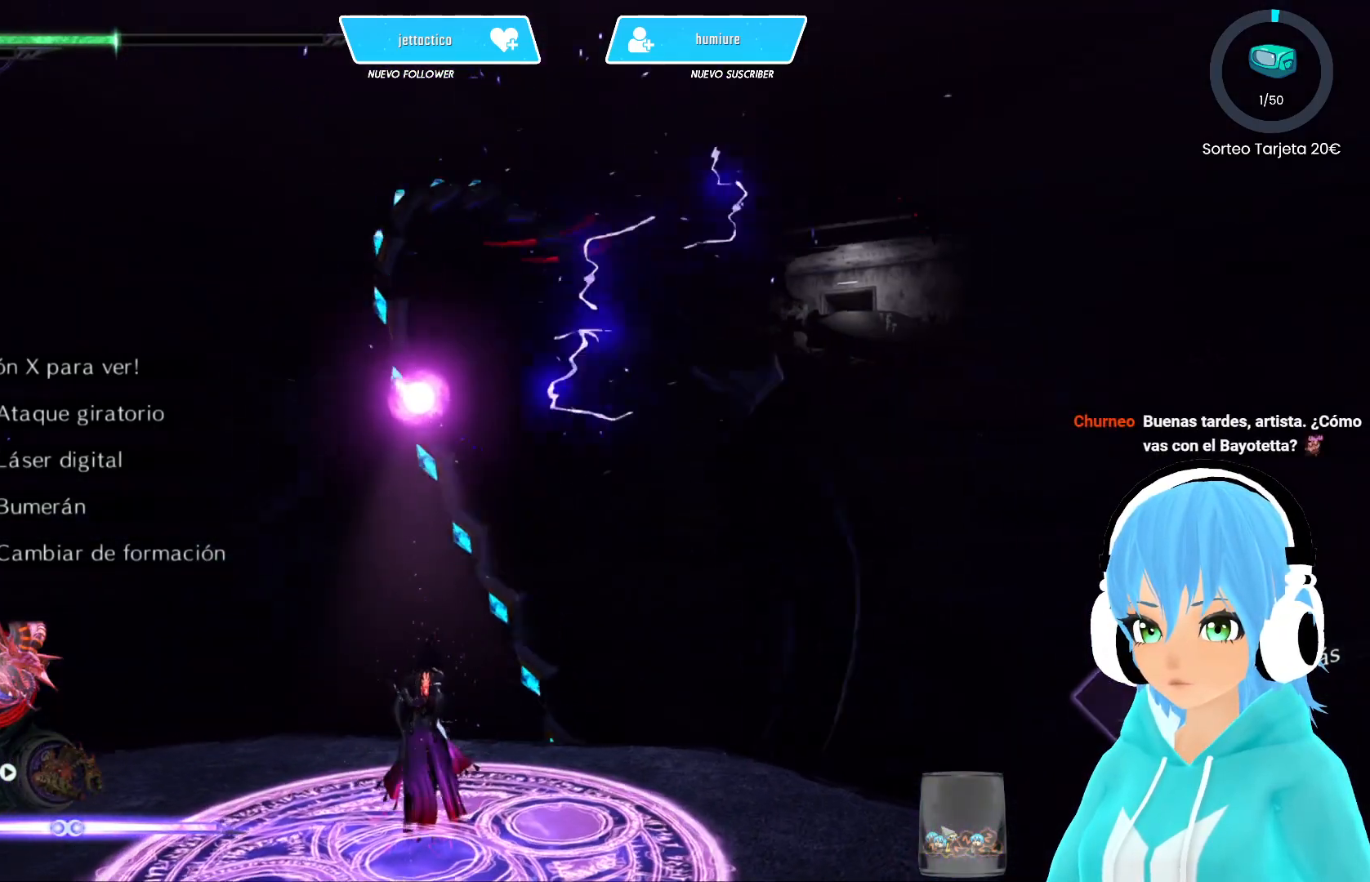
{"buttons": ["L2"], "left_stick": "up", "right_stick": "center", "events": [[233, "left_stick", "up"]]}
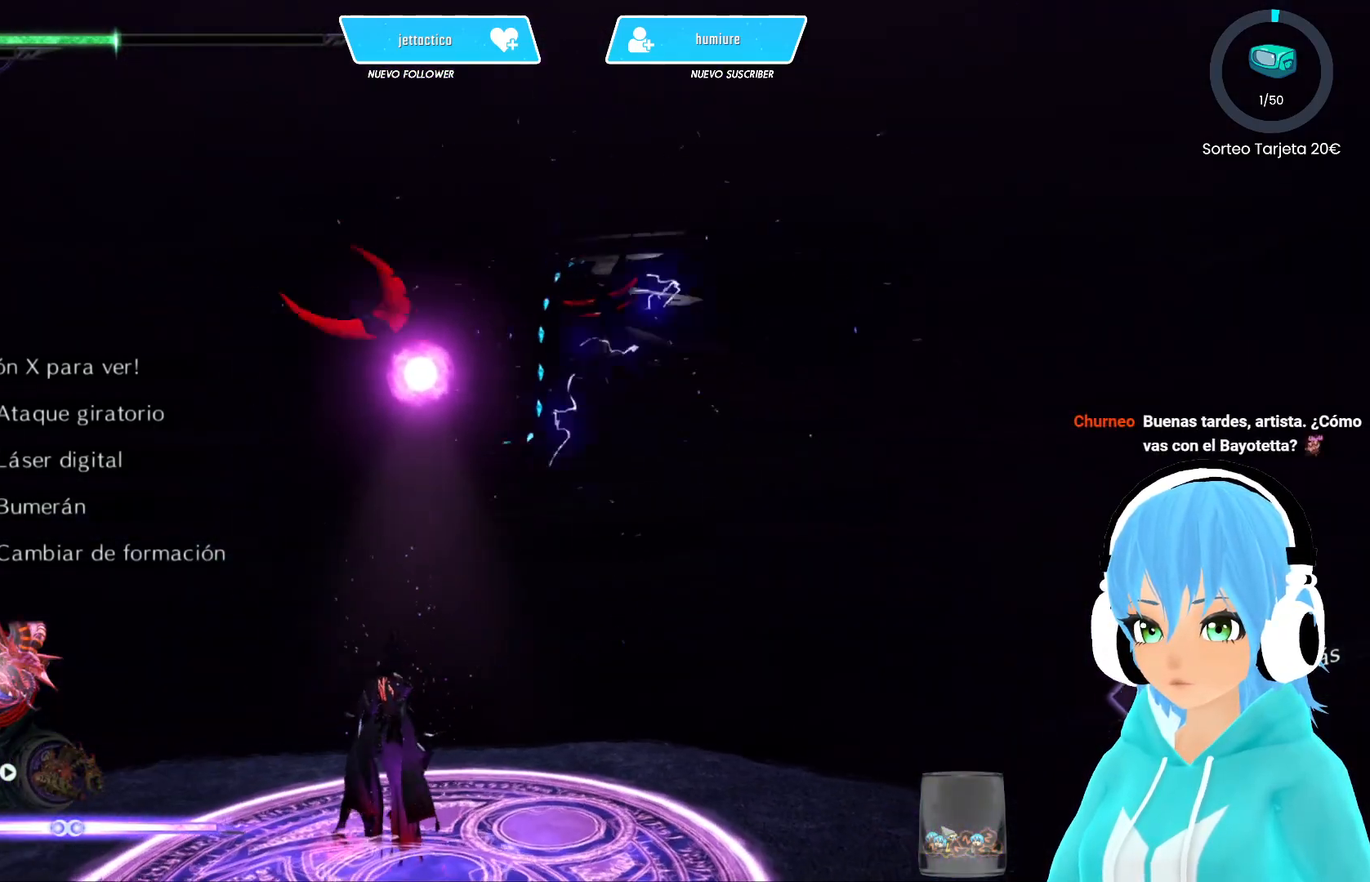
{"buttons": ["L2"], "left_stick": "up", "right_stick": "center", "events": []}
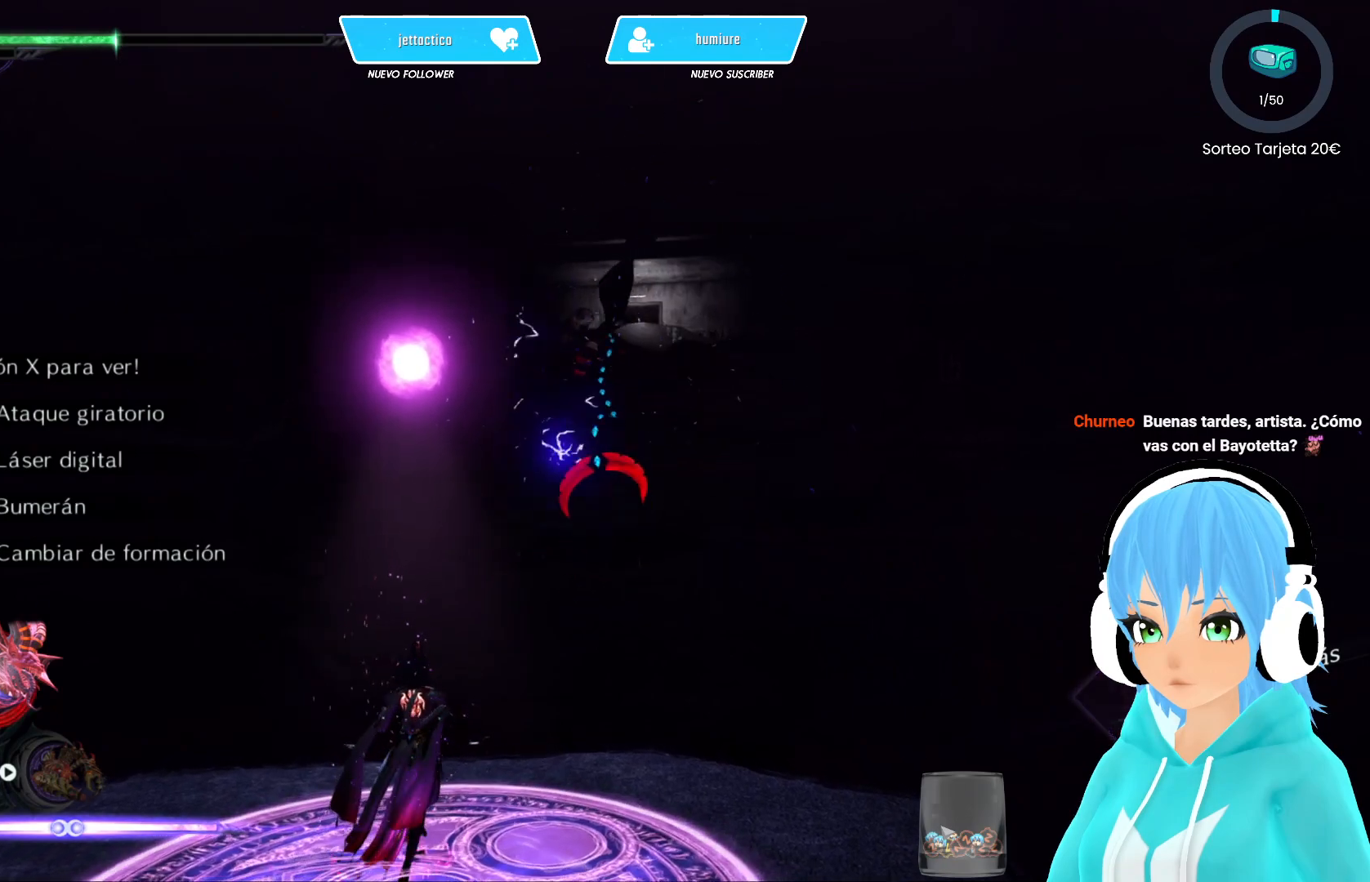
{"buttons": ["L2"], "left_stick": "up", "right_stick": "center", "events": []}
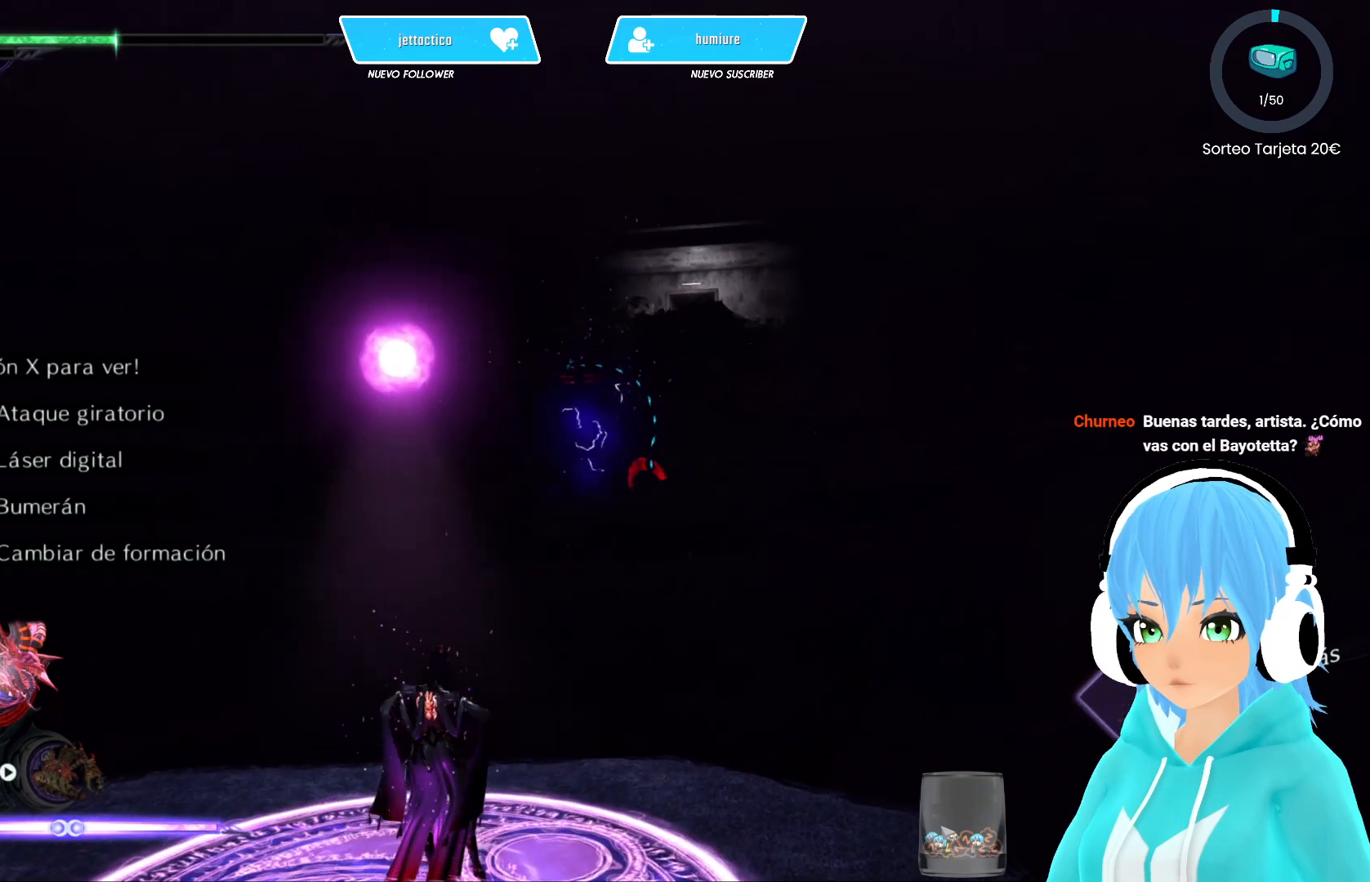
{"buttons": ["L2"], "left_stick": "center", "right_stick": "center", "events": [[283, "left_stick", "center"]]}
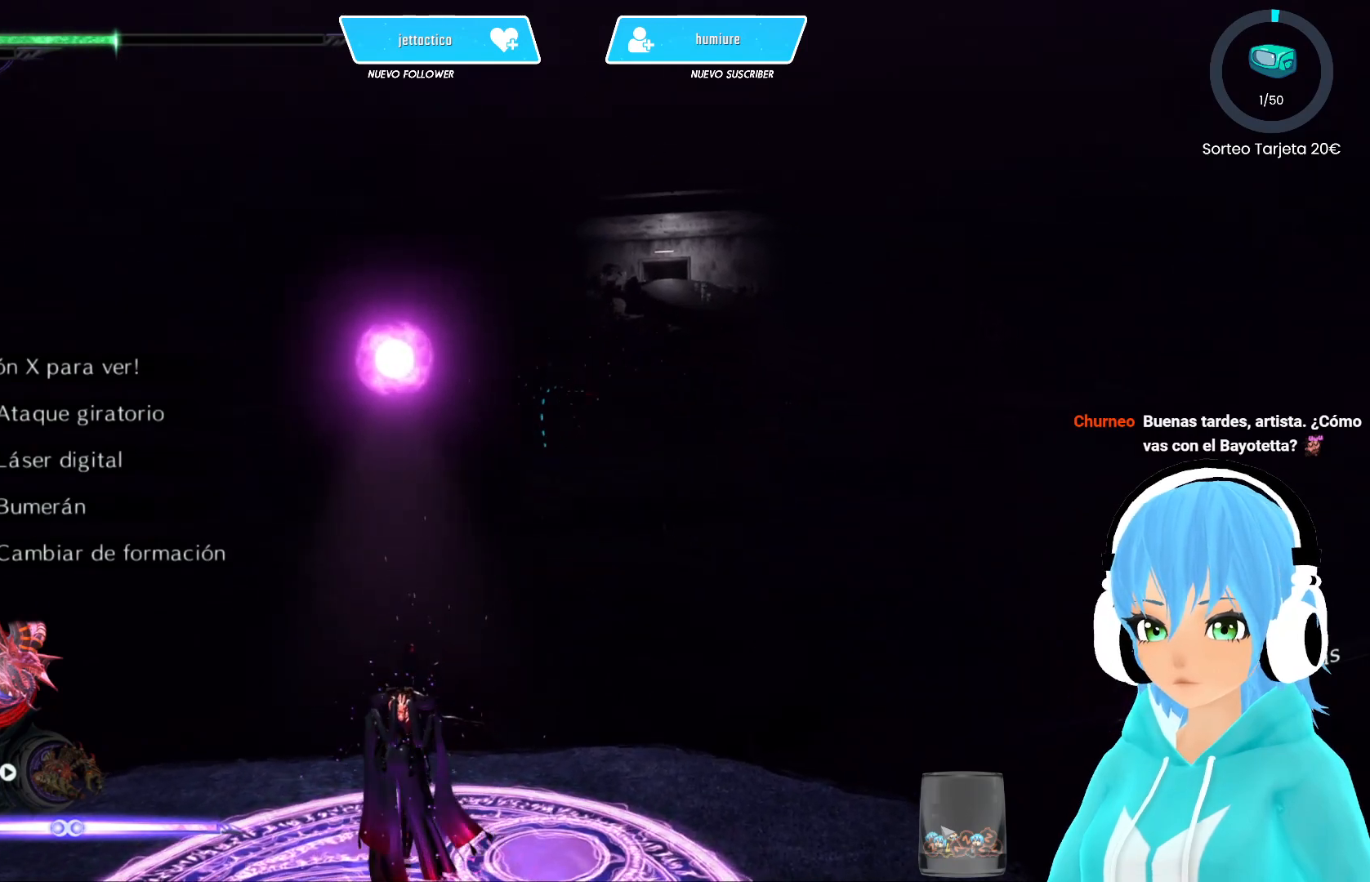
{"buttons": ["L2"], "left_stick": "center", "right_stick": "center", "events": []}
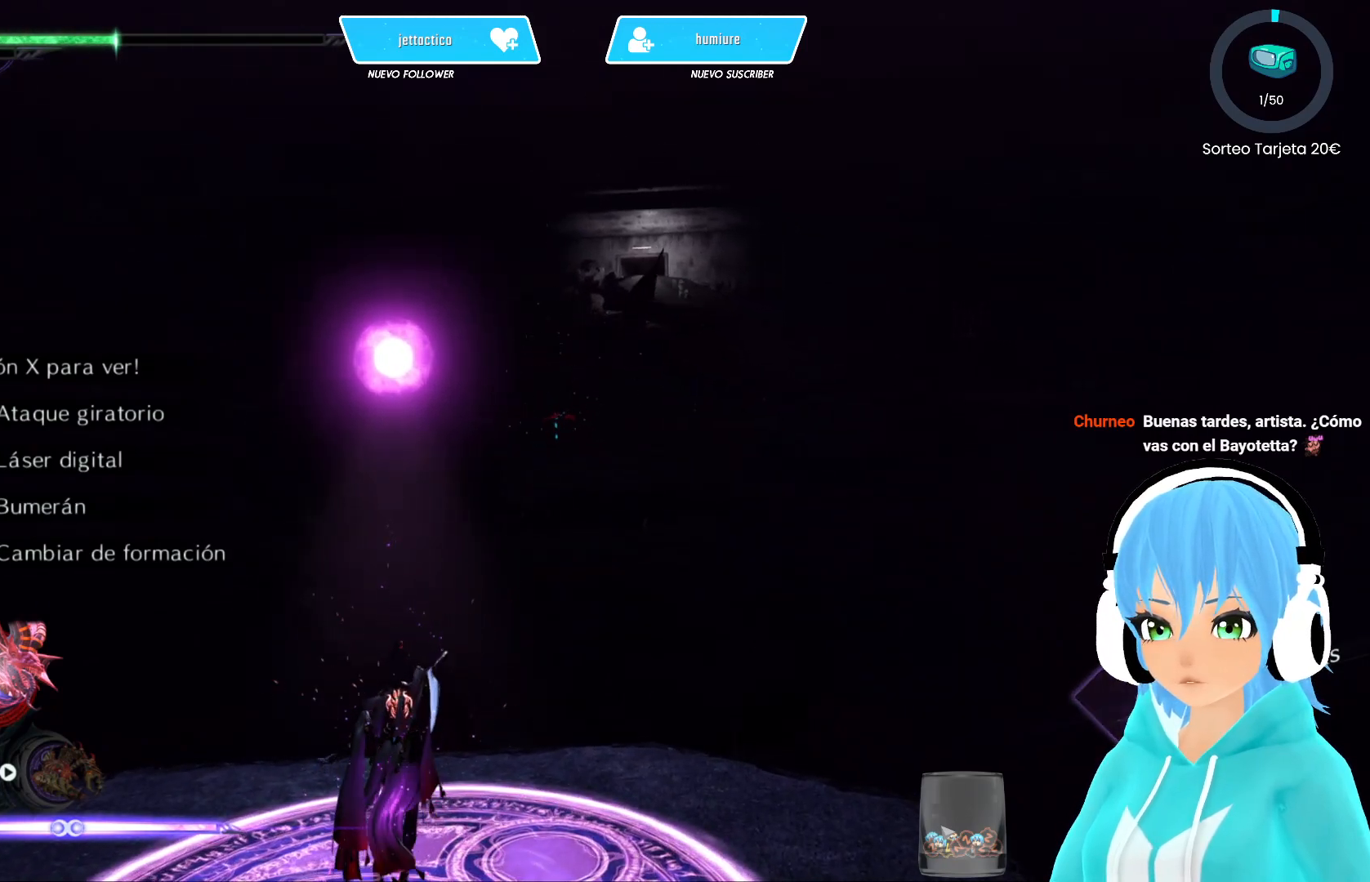
{"buttons": ["L2"], "left_stick": "center", "right_stick": "center", "events": []}
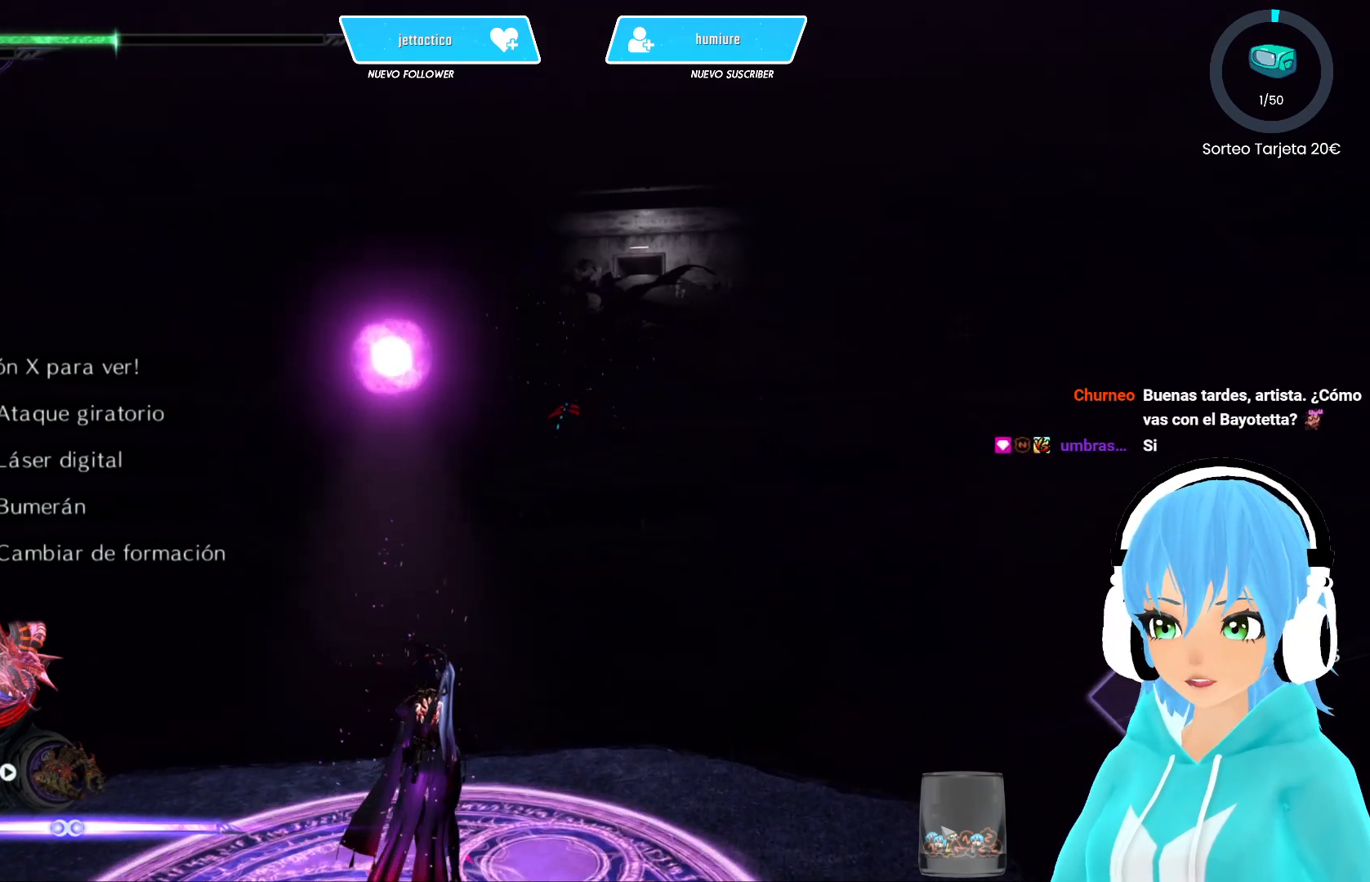
{"buttons": ["L2"], "left_stick": "center", "right_stick": "left", "events": [[150, "right_stick", "left"]]}
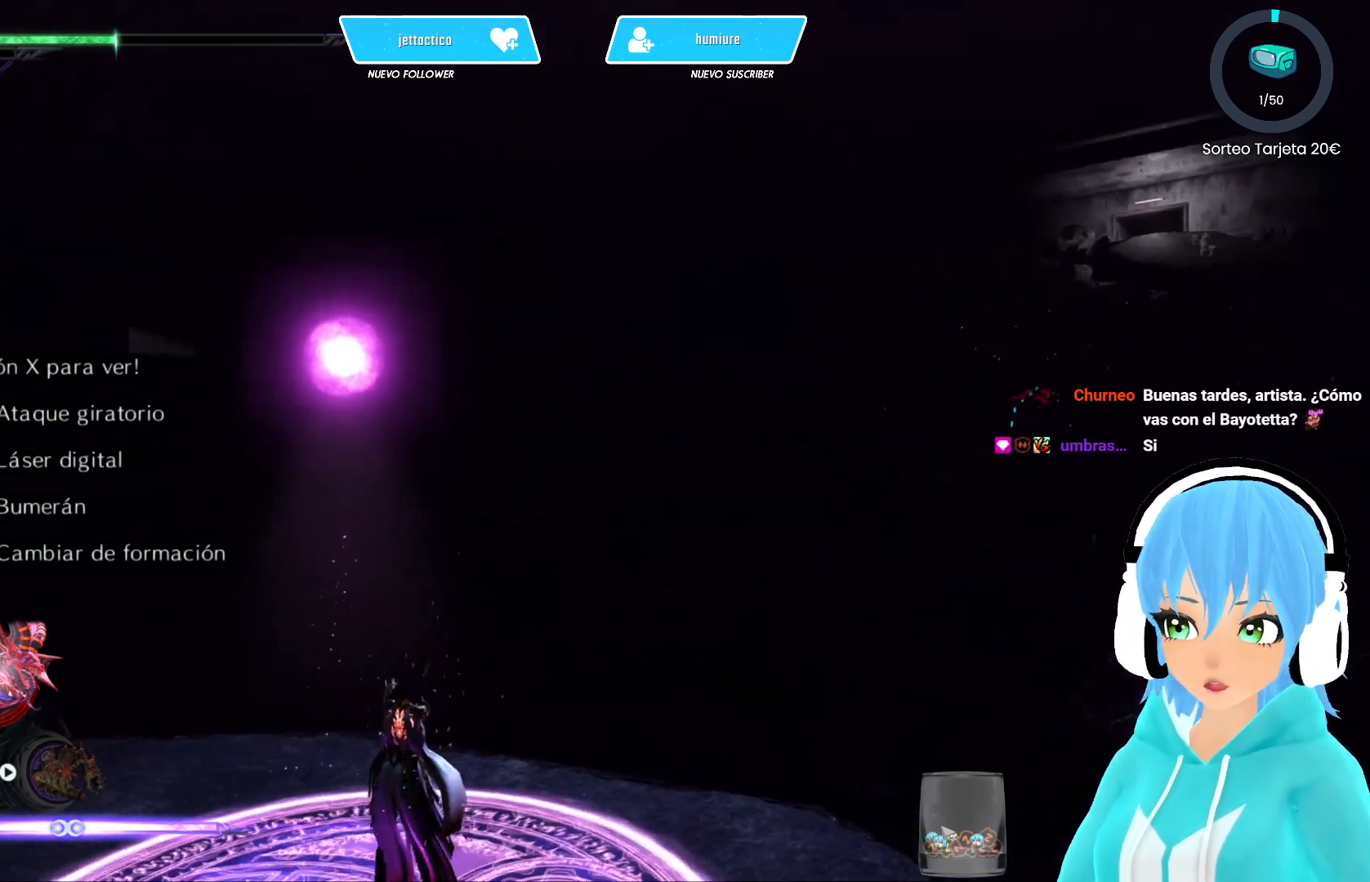
{"buttons": ["L2"], "left_stick": "center", "right_stick": "center", "events": [[383, "right_stick", "center"]]}
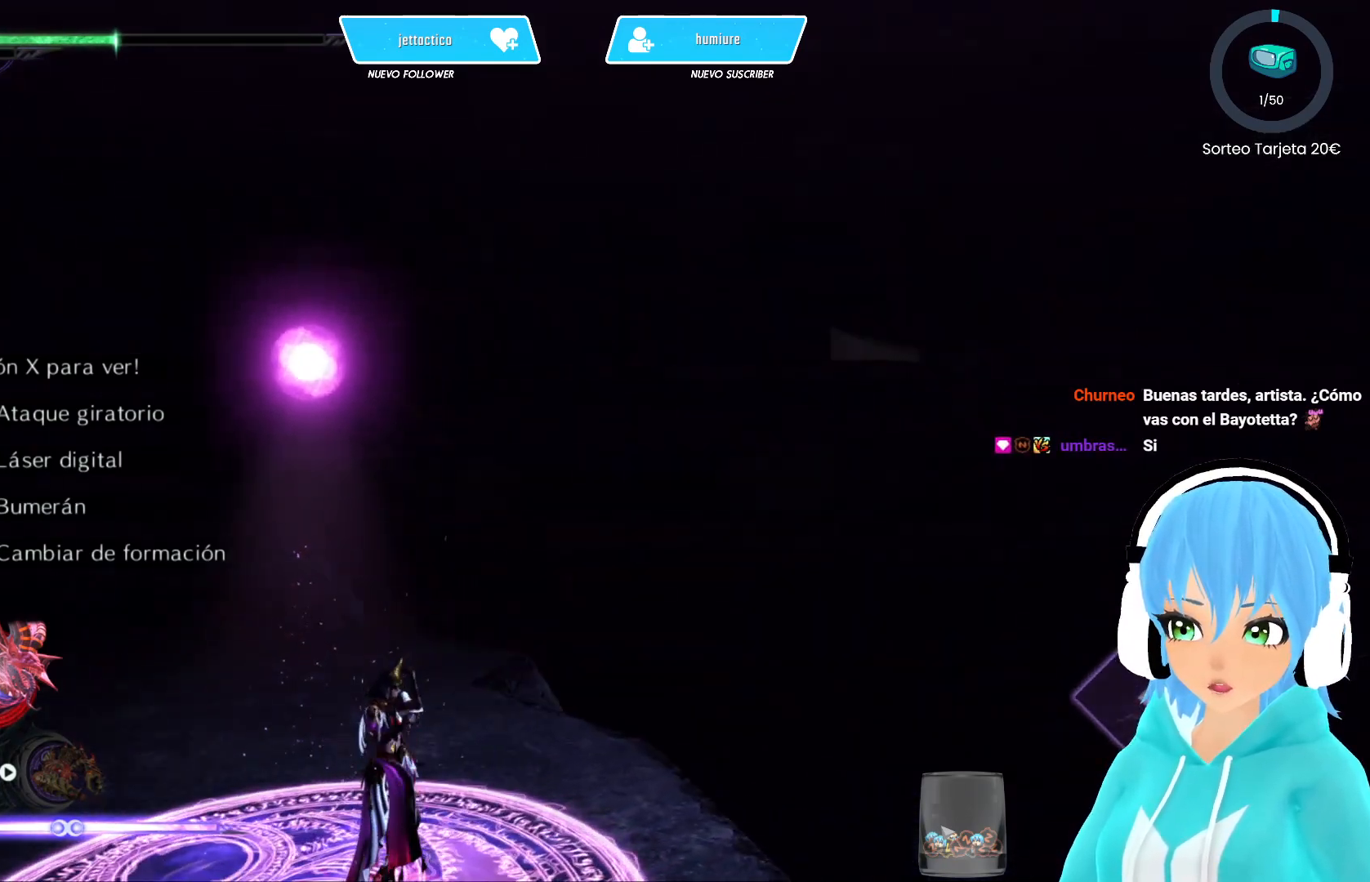
{"buttons": ["L2"], "left_stick": "center", "right_stick": "left", "events": [[233, "right_stick", "left"]]}
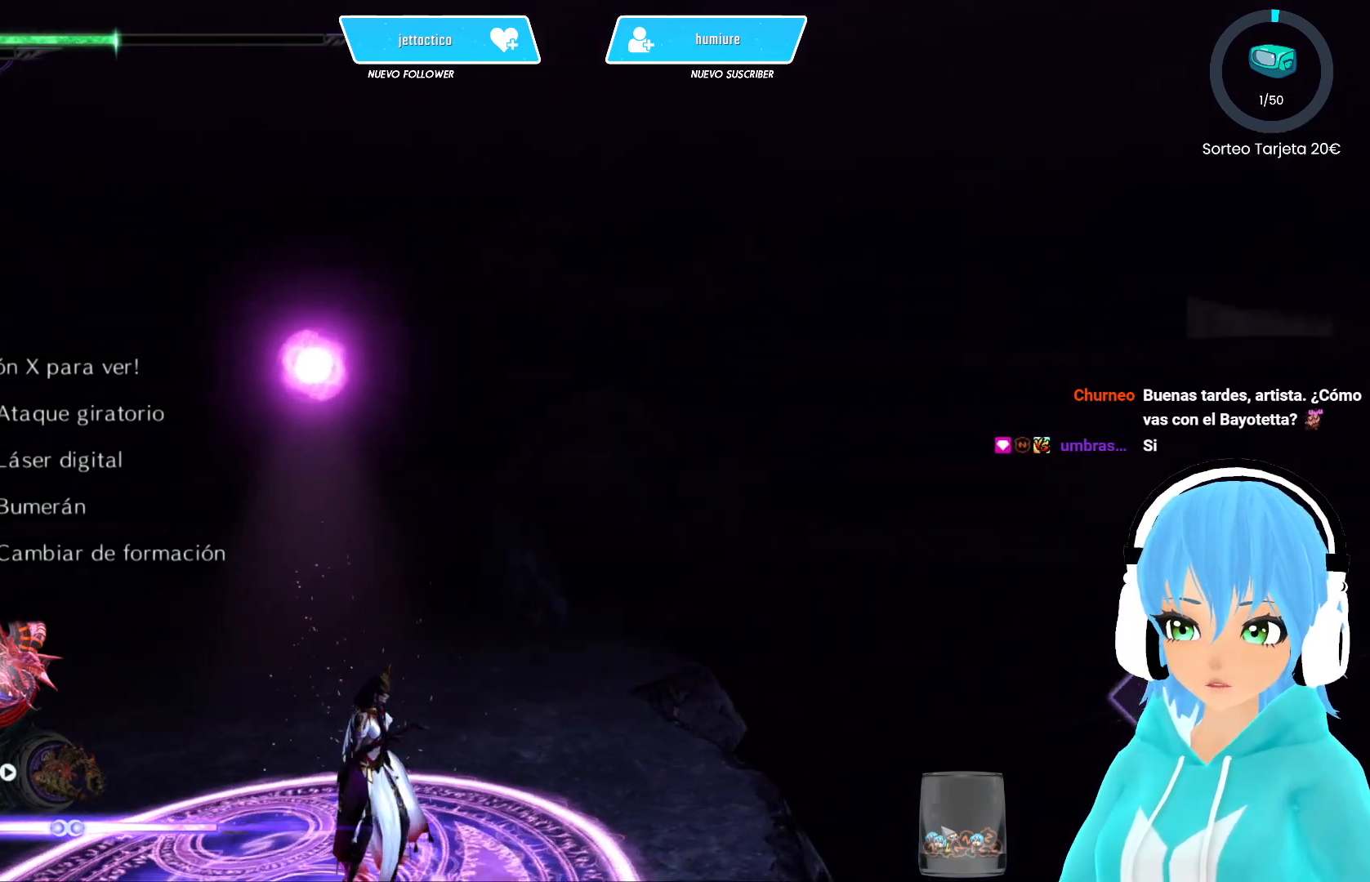
{"buttons": ["L2"], "left_stick": "center", "right_stick": "center", "events": [[283, "right_stick", "center"]]}
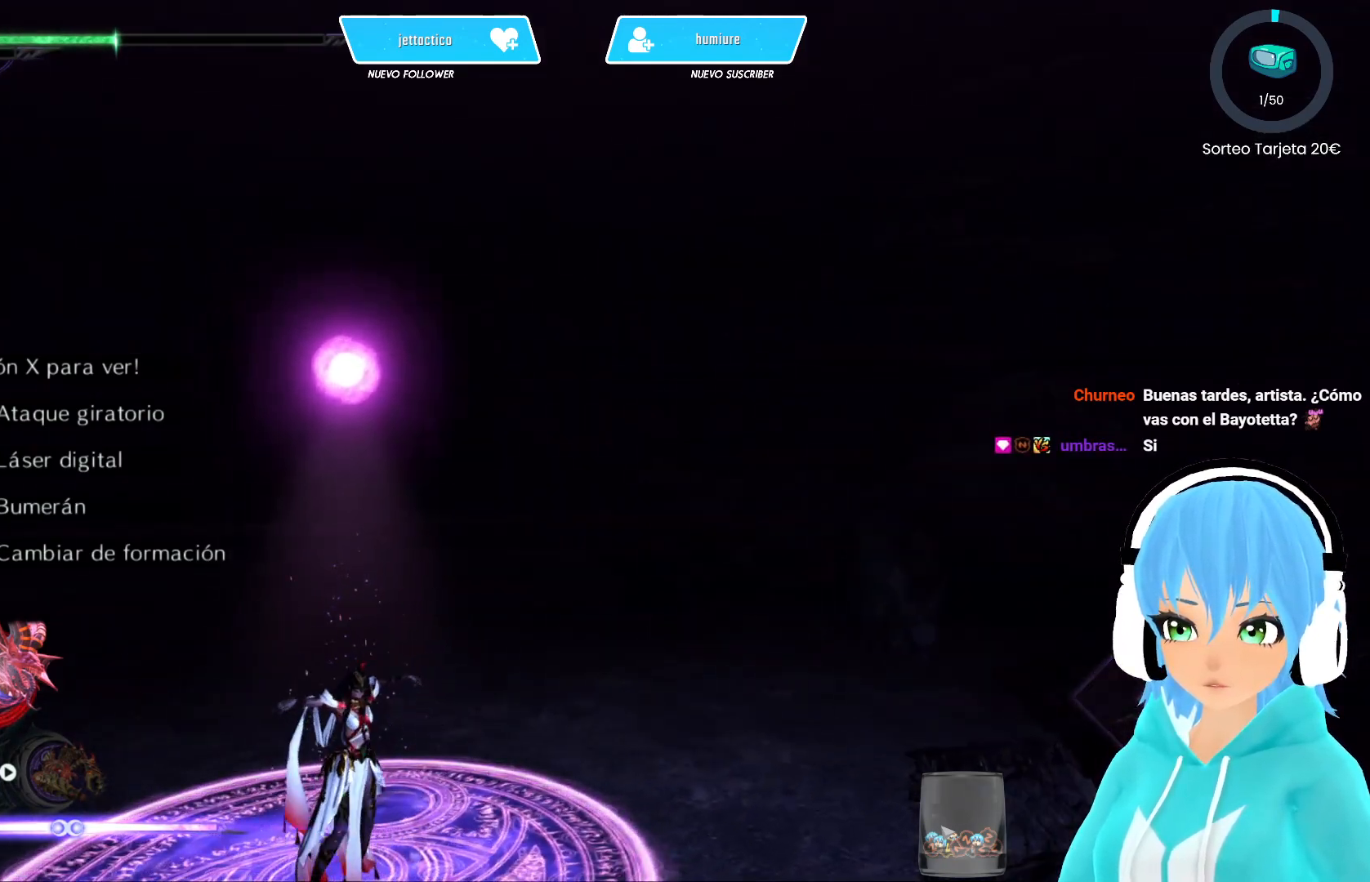
{"buttons": ["L2"], "left_stick": "center", "right_stick": "center", "events": []}
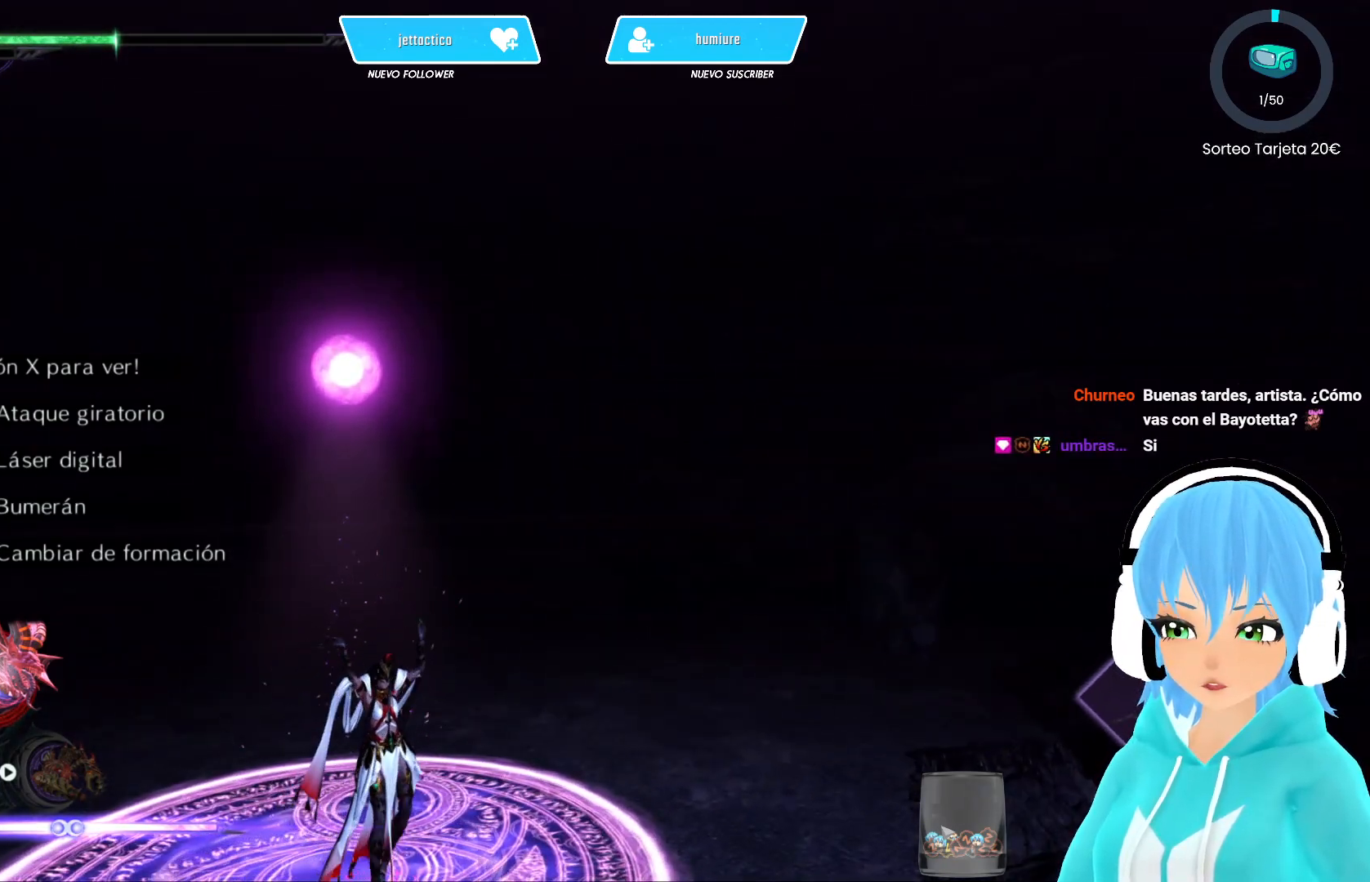
{"buttons": ["L2"], "left_stick": "center", "right_stick": "center", "events": []}
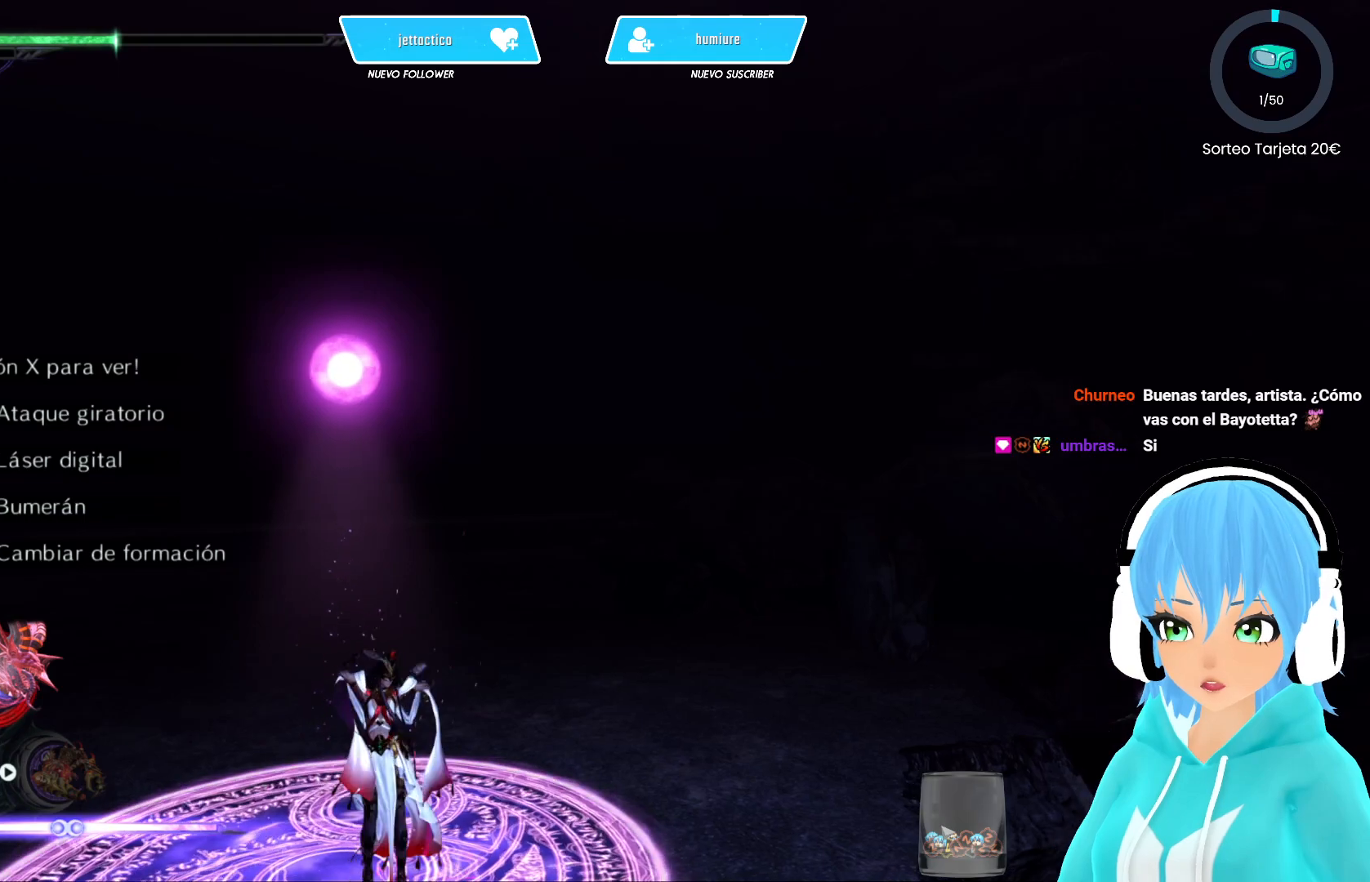
{"buttons": [], "left_stick": "center", "right_stick": "center", "events": [[33, "L2", "up"]]}
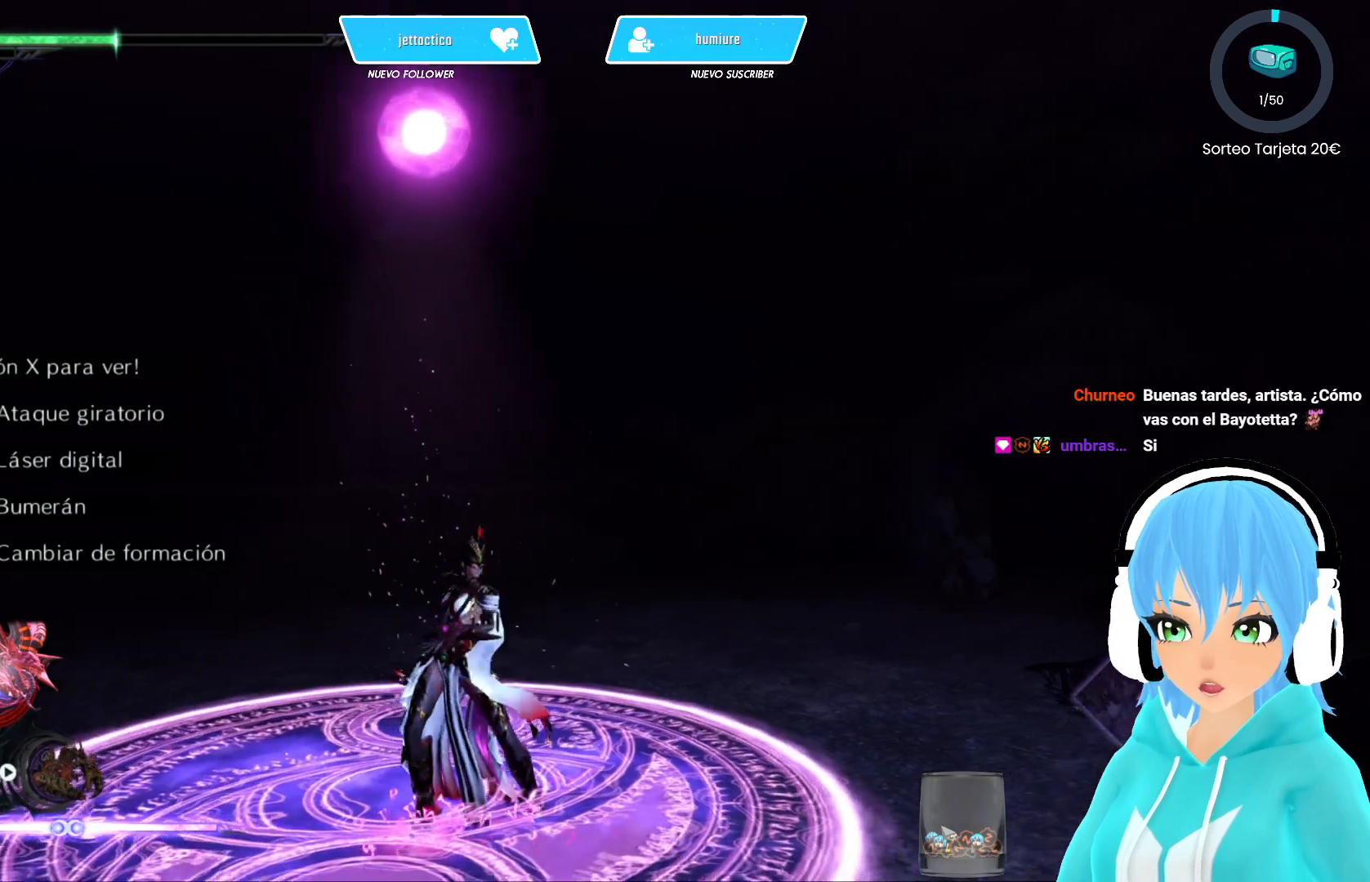
{"buttons": [], "left_stick": "center", "right_stick": "up-left", "events": [[100, "right_stick", "up-left"]]}
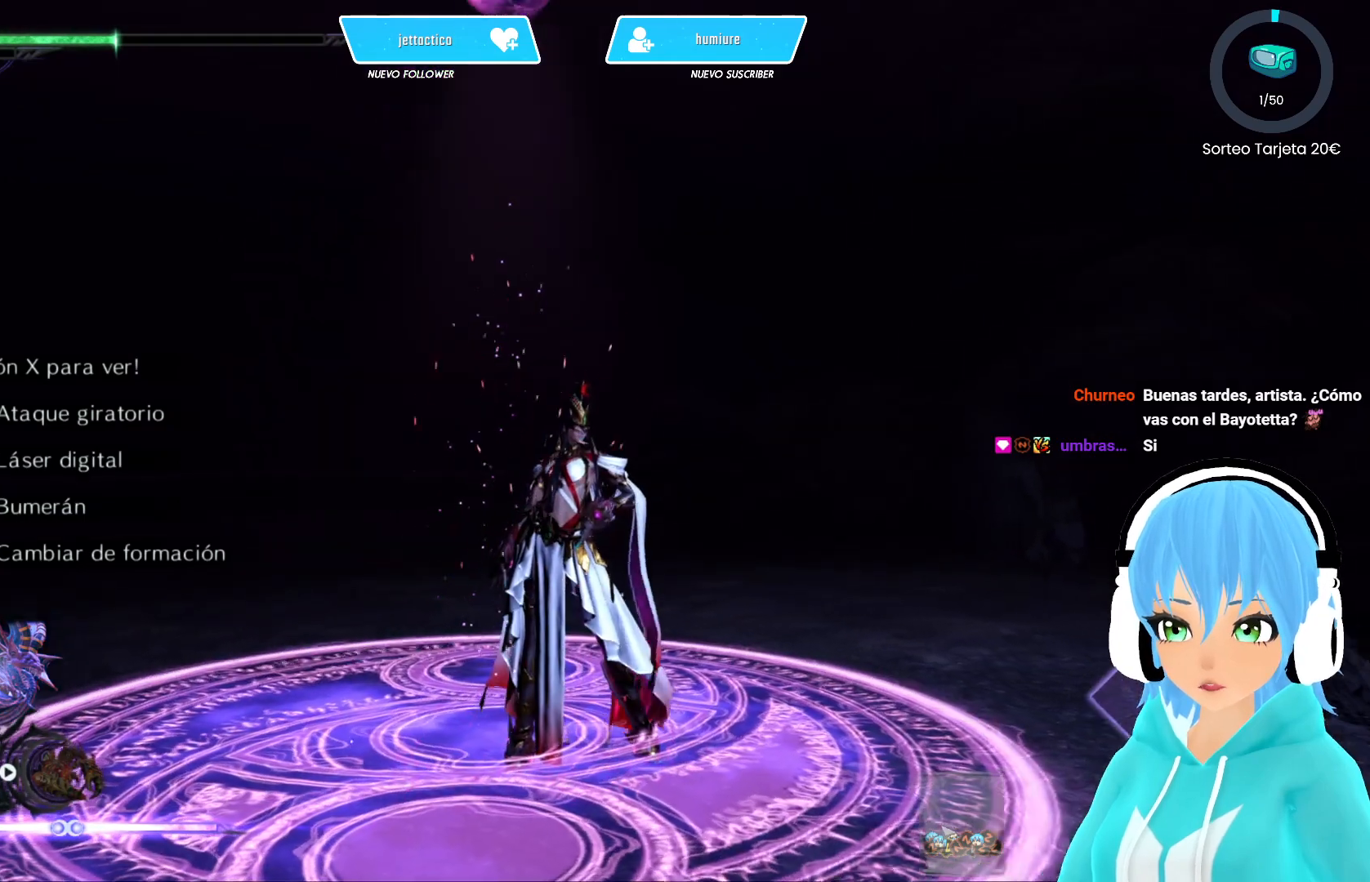
{"buttons": [], "left_stick": "center", "right_stick": "up-left", "events": []}
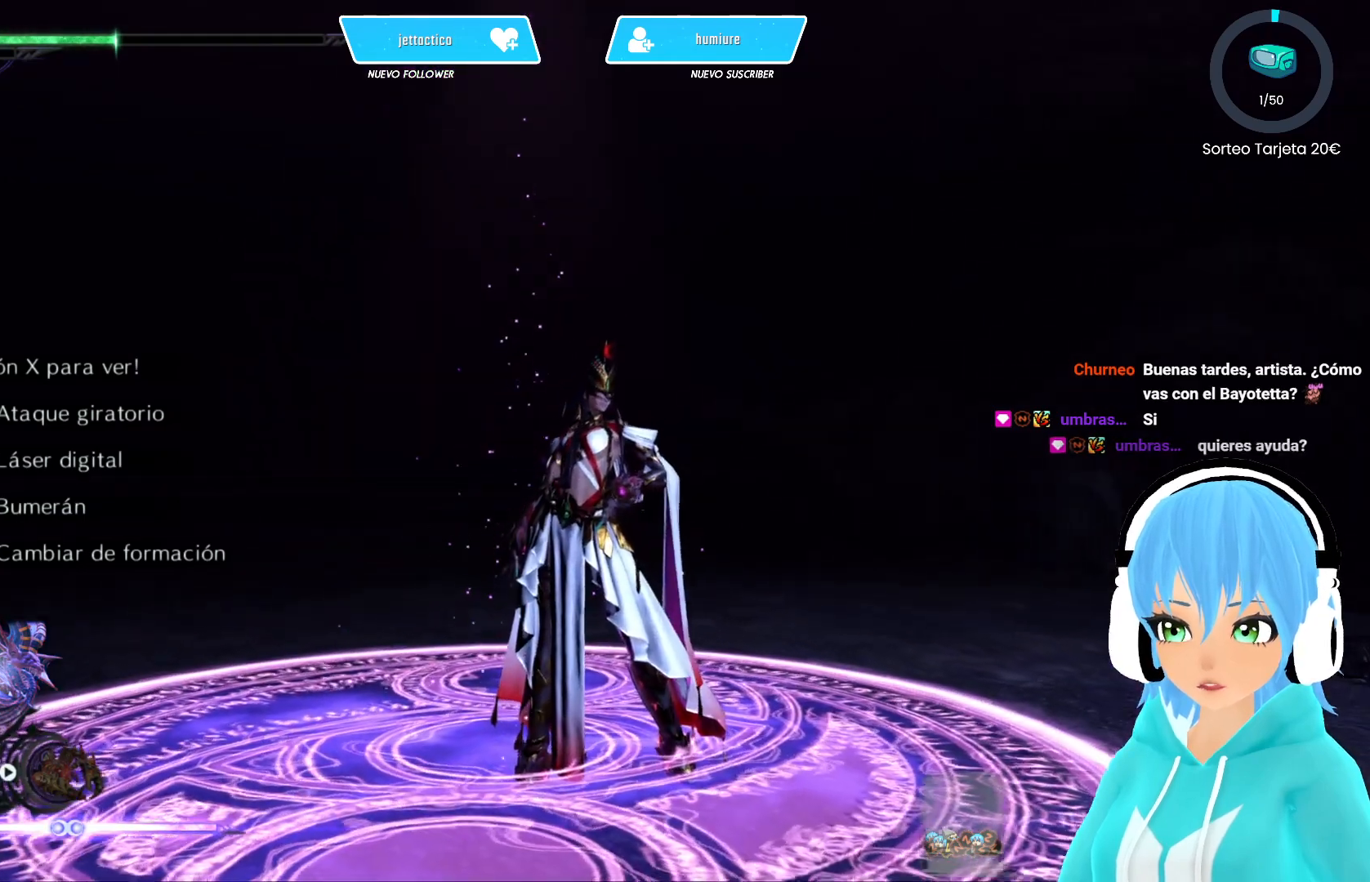
{"buttons": [], "left_stick": "center", "right_stick": "up-left", "events": []}
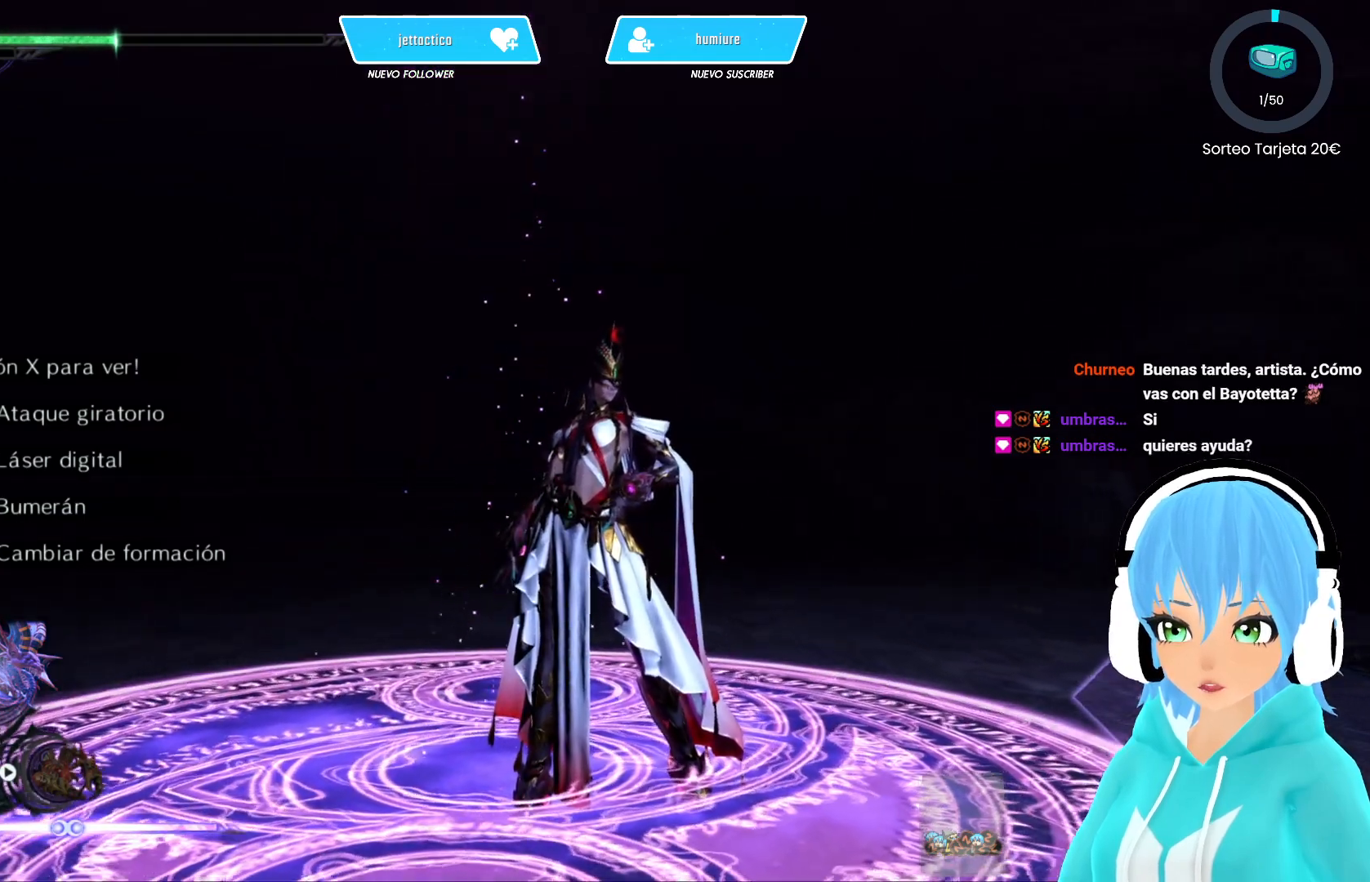
{"buttons": [], "left_stick": "center", "right_stick": "up-left", "events": []}
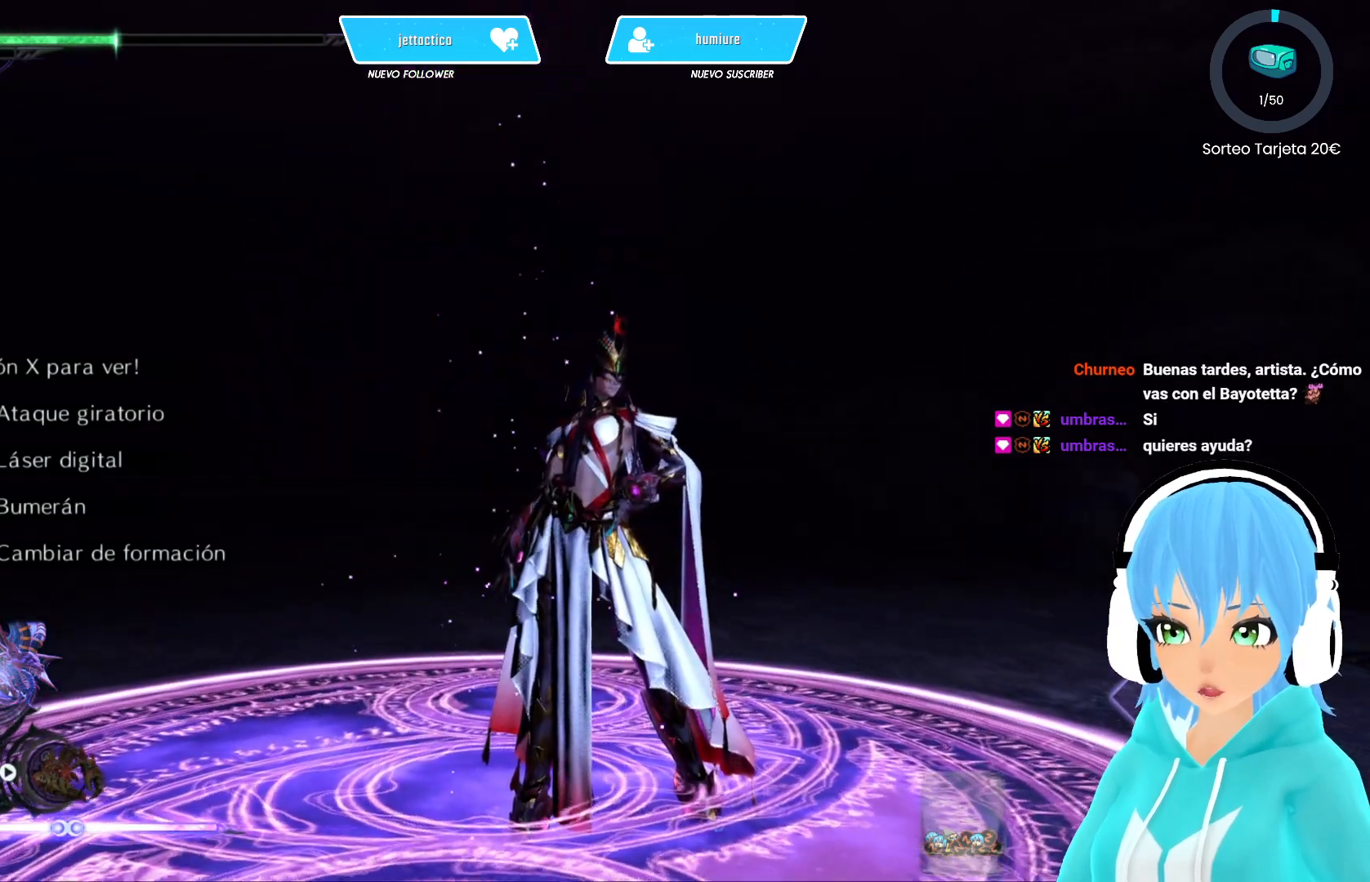
{"buttons": [], "left_stick": "center", "right_stick": "up-left", "events": []}
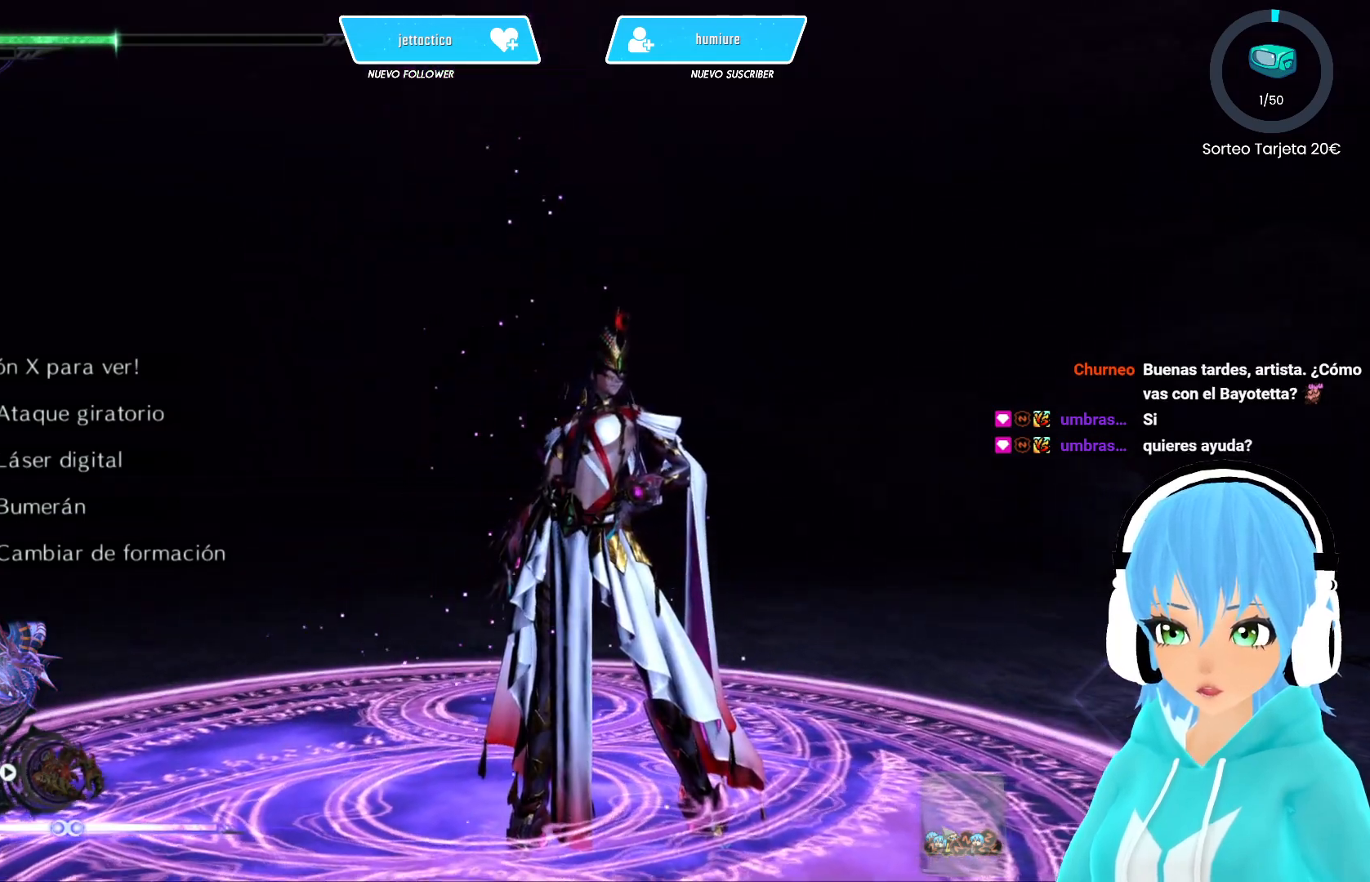
{"buttons": [], "left_stick": "center", "right_stick": "up-left", "events": []}
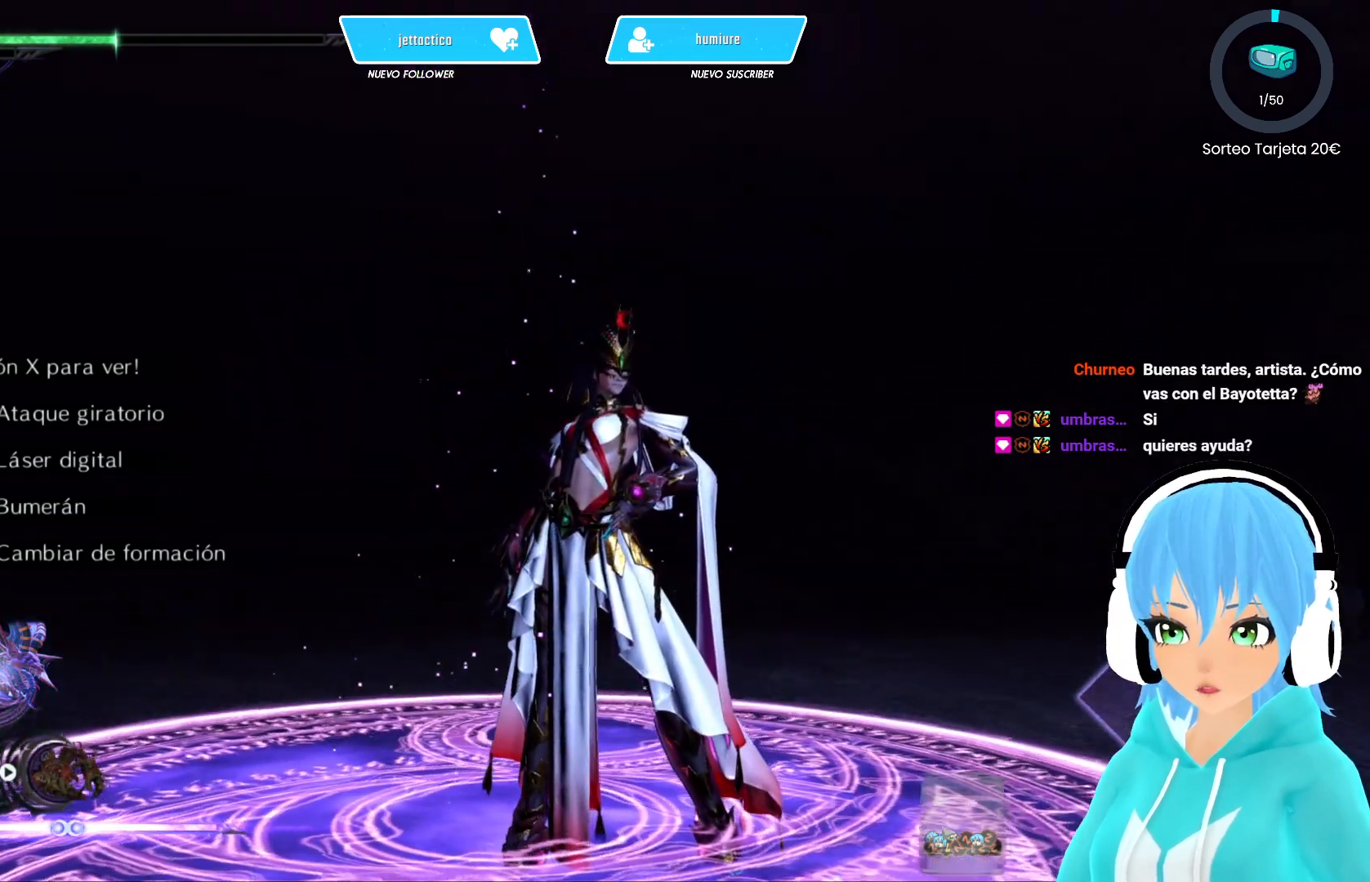
{"buttons": [], "left_stick": "center", "right_stick": "up-left", "events": []}
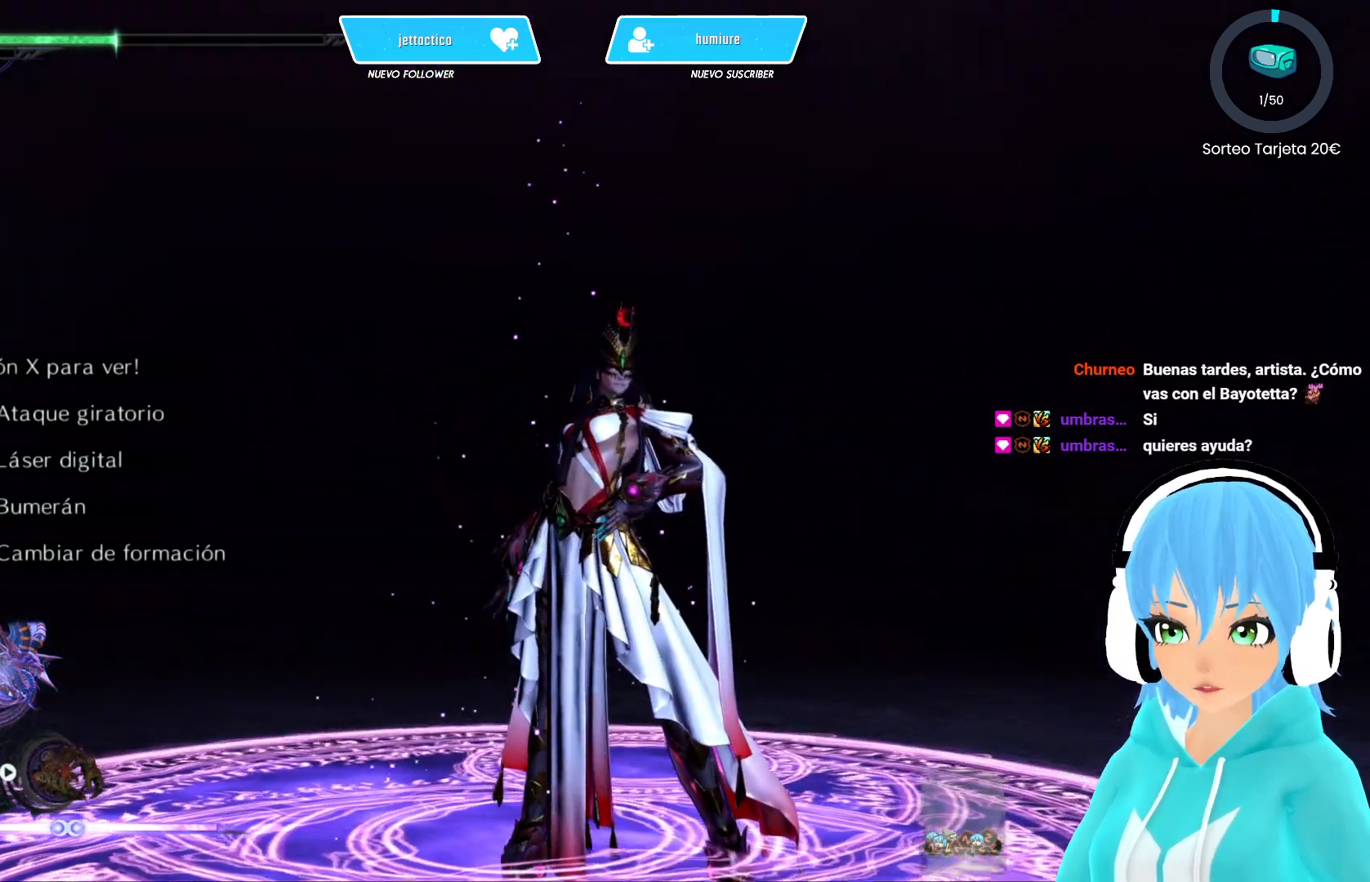
{"buttons": [], "left_stick": "center", "right_stick": "center", "events": [[417, "right_stick", "center"]]}